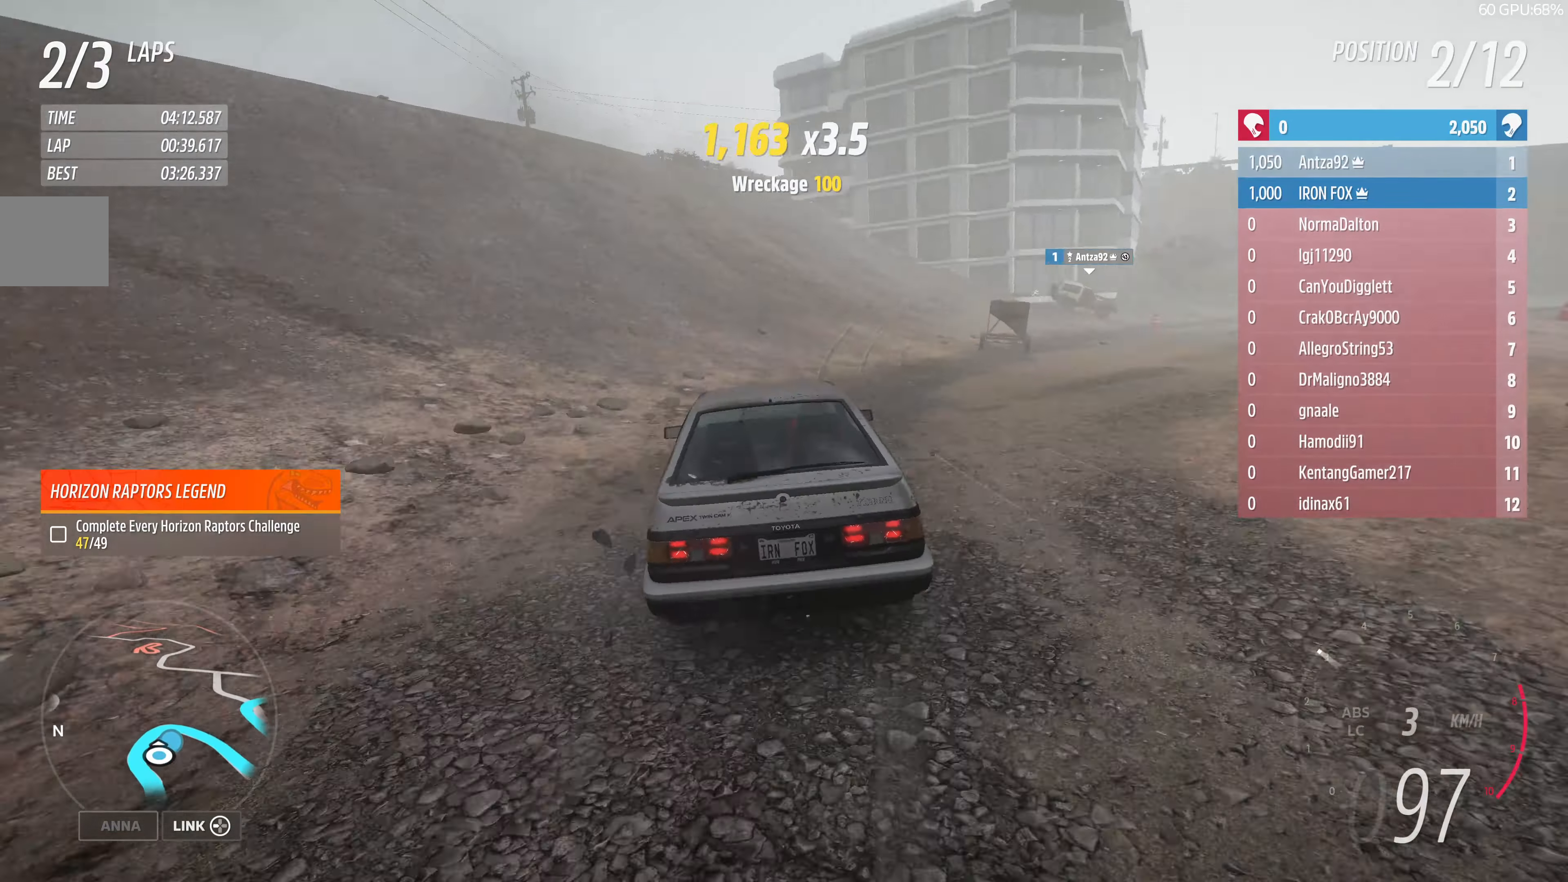
Gameplay with a controller (PlayStation layout); each line is a JSON object with the inputs held at the frame after it. "events" lists button and stick changes between this image and that frame as [ms after this image, input, new state], when the widget could be followed in between.
{"buttons": ["L2"], "left_stick": "right", "right_stick": "center", "events": [[366, "L2", "down"], [500, "CROSS", "up"]]}
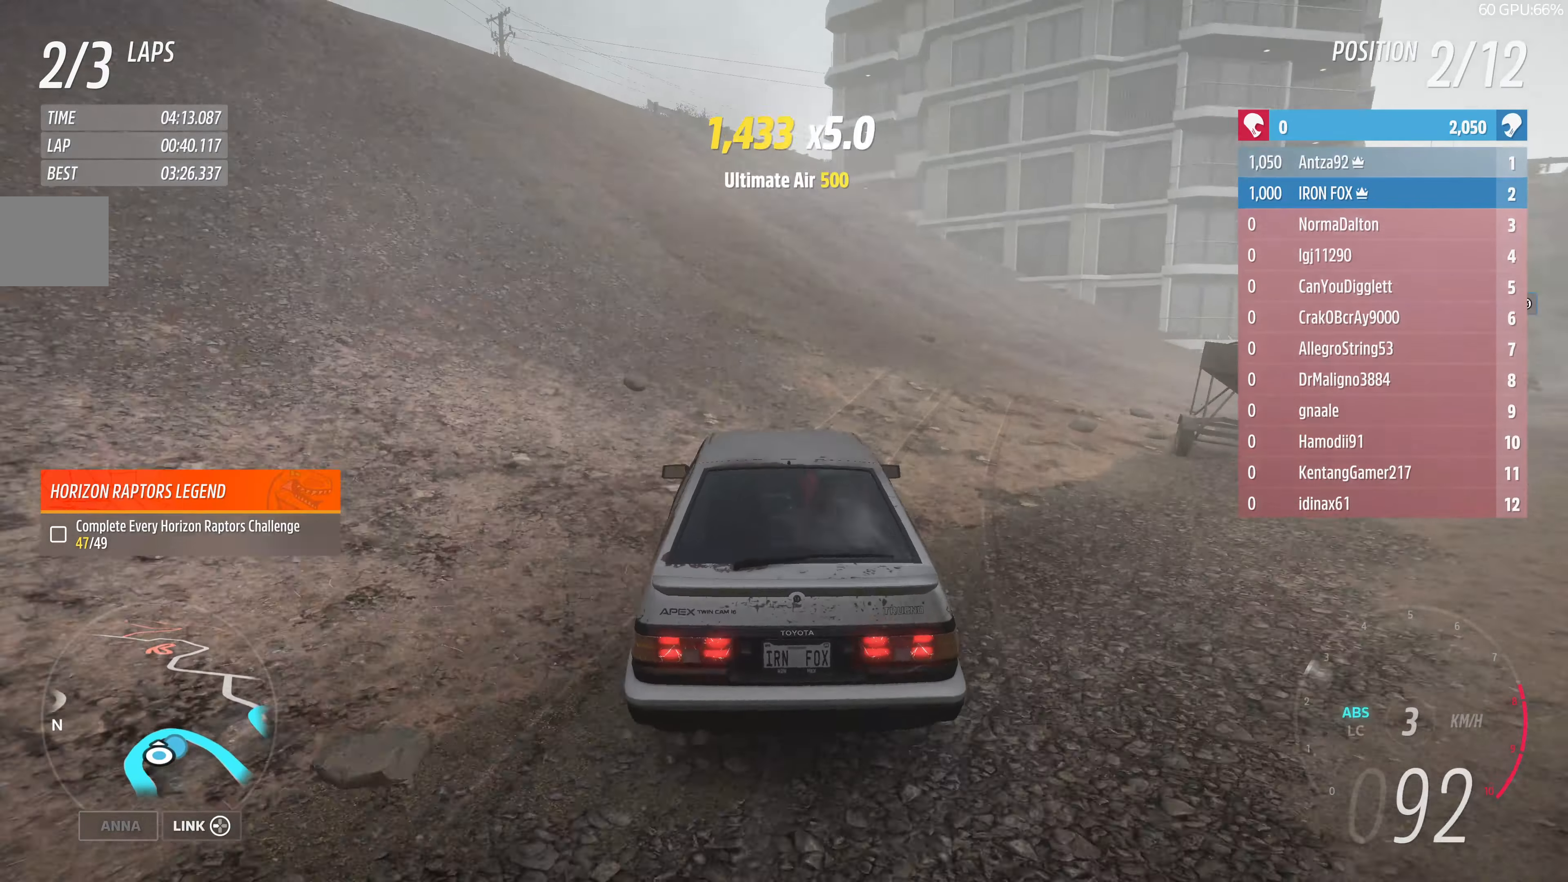
{"buttons": ["L2"], "left_stick": "right", "right_stick": "up-right", "events": [[366, "right_stick", "up-right"]]}
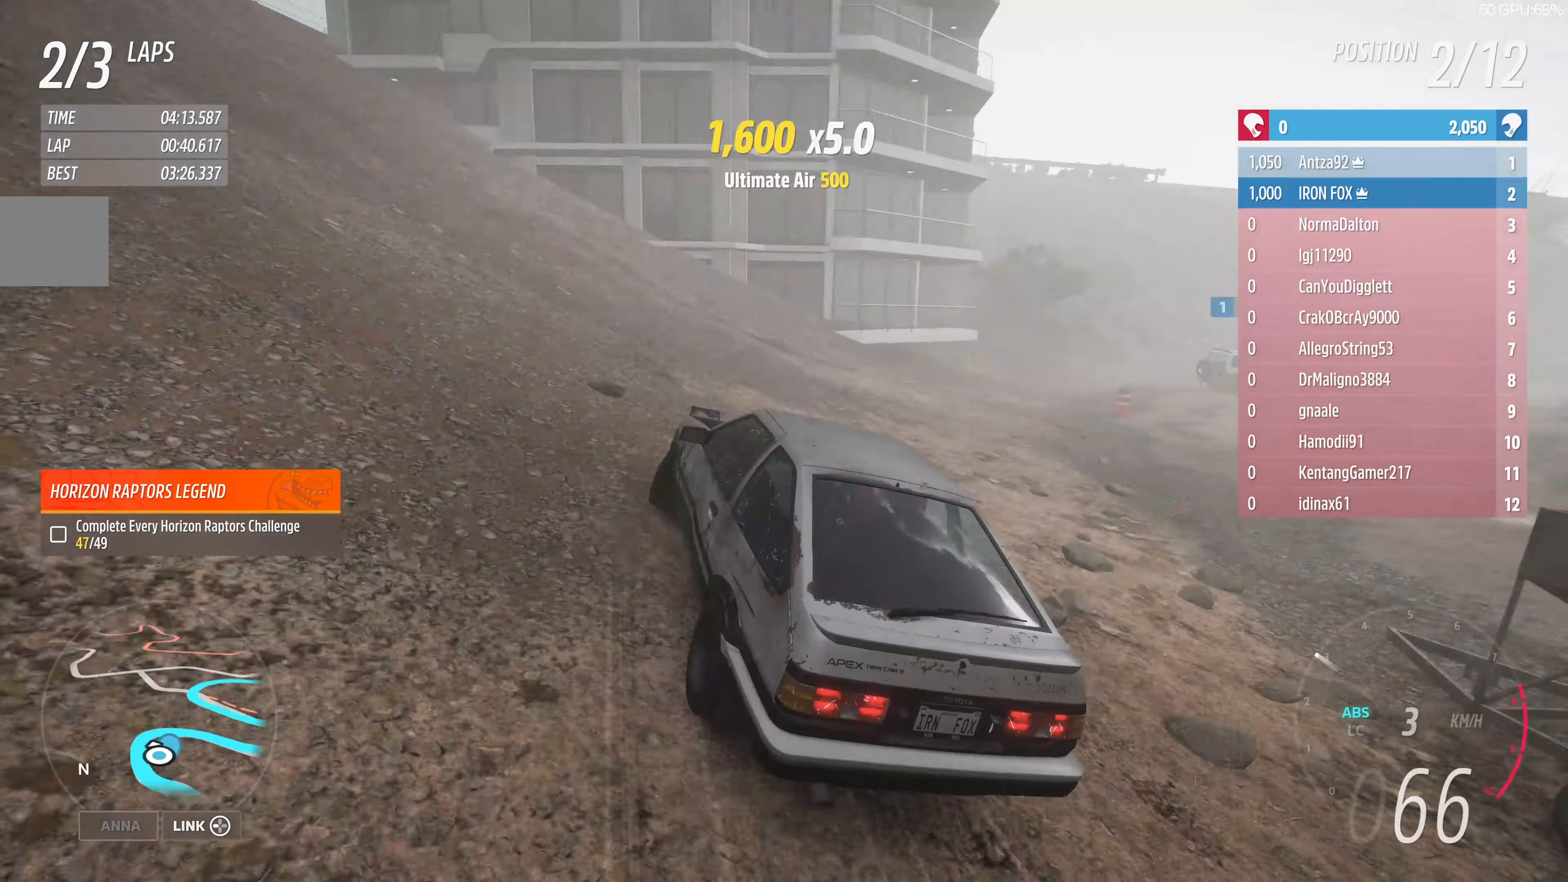
{"buttons": ["R2"], "left_stick": "up", "right_stick": "up-right", "events": [[66, "L2", "up"], [133, "left_stick", "center"], [433, "R2", "down"], [433, "left_stick", "up"]]}
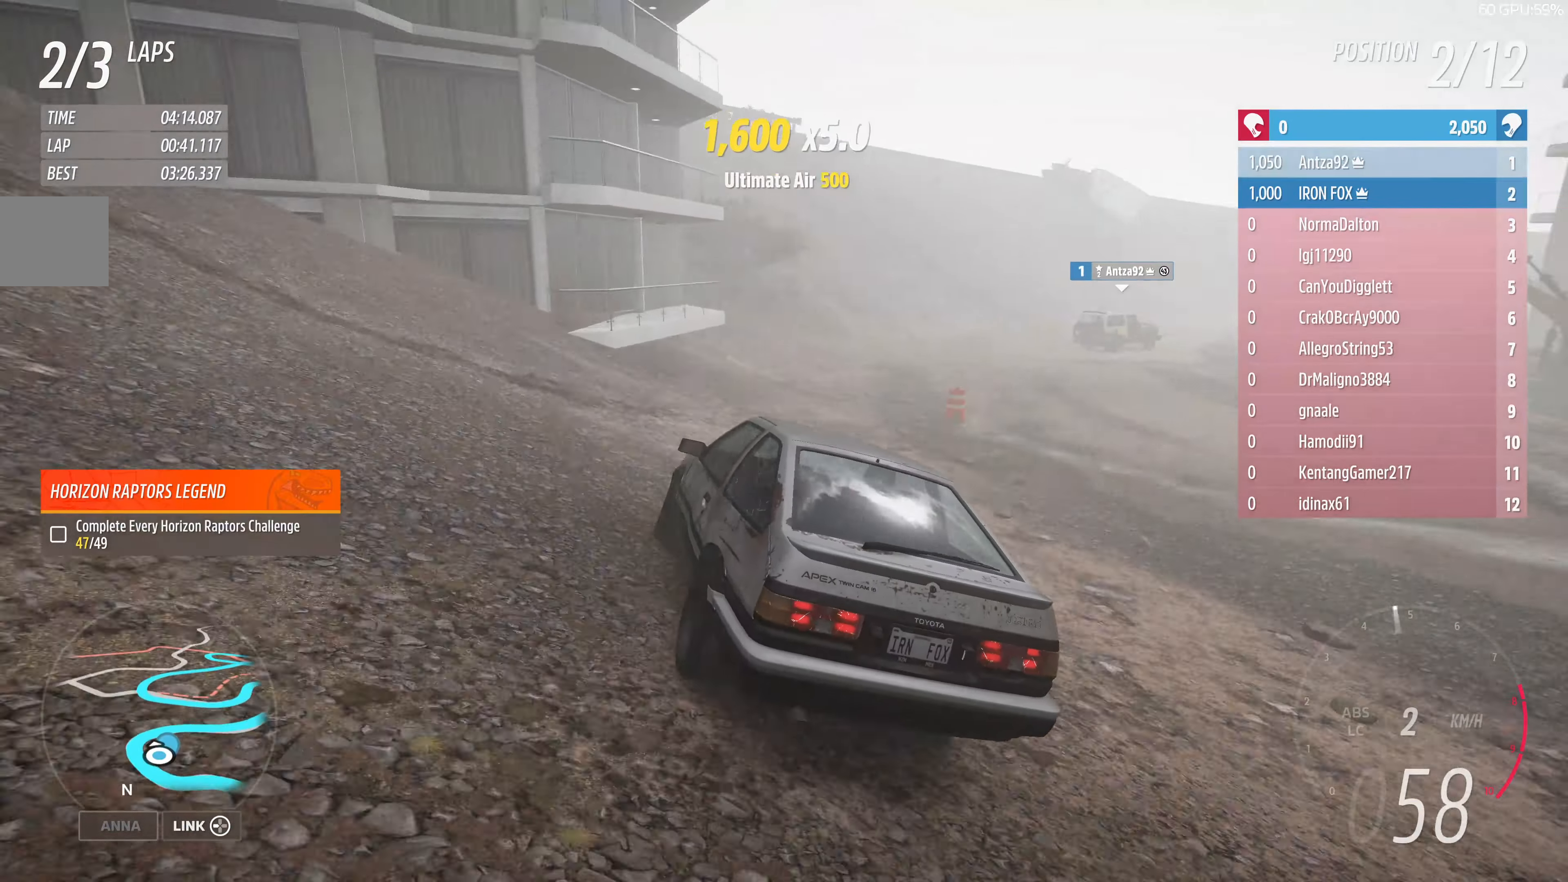
{"buttons": ["R2"], "left_stick": "up-left", "right_stick": "up-right", "events": [[100, "left_stick", "up-left"], [200, "R2", "up"], [333, "left_stick", "up-right"], [400, "R2", "down"], [466, "left_stick", "up-left"]]}
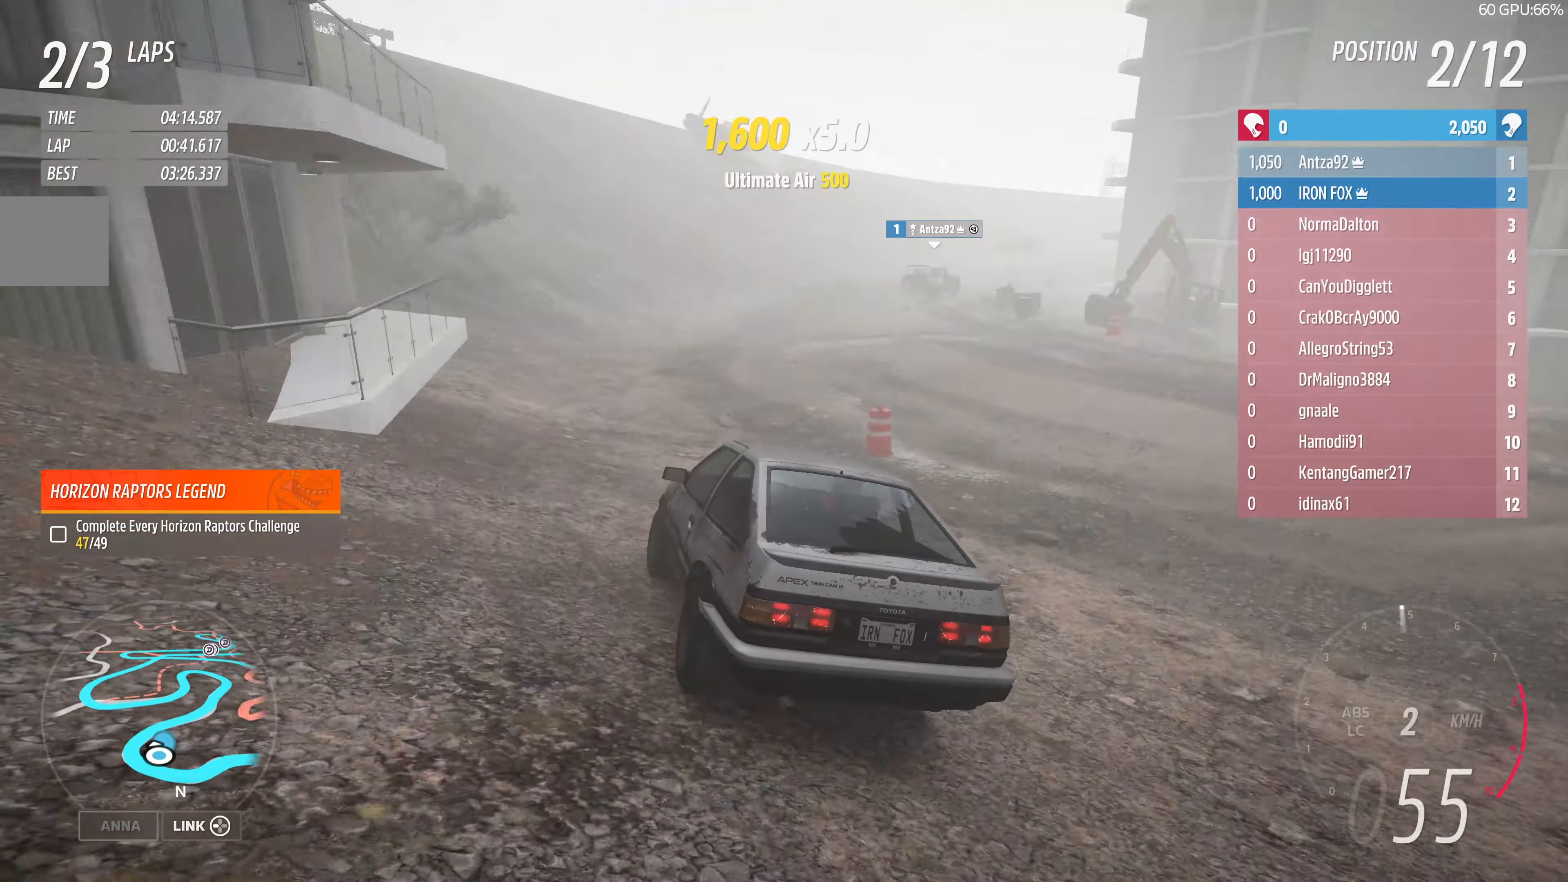
{"buttons": ["R2"], "left_stick": "up-right", "right_stick": "up", "events": [[166, "left_stick", "up"], [466, "left_stick", "up-right"], [500, "right_stick", "up"]]}
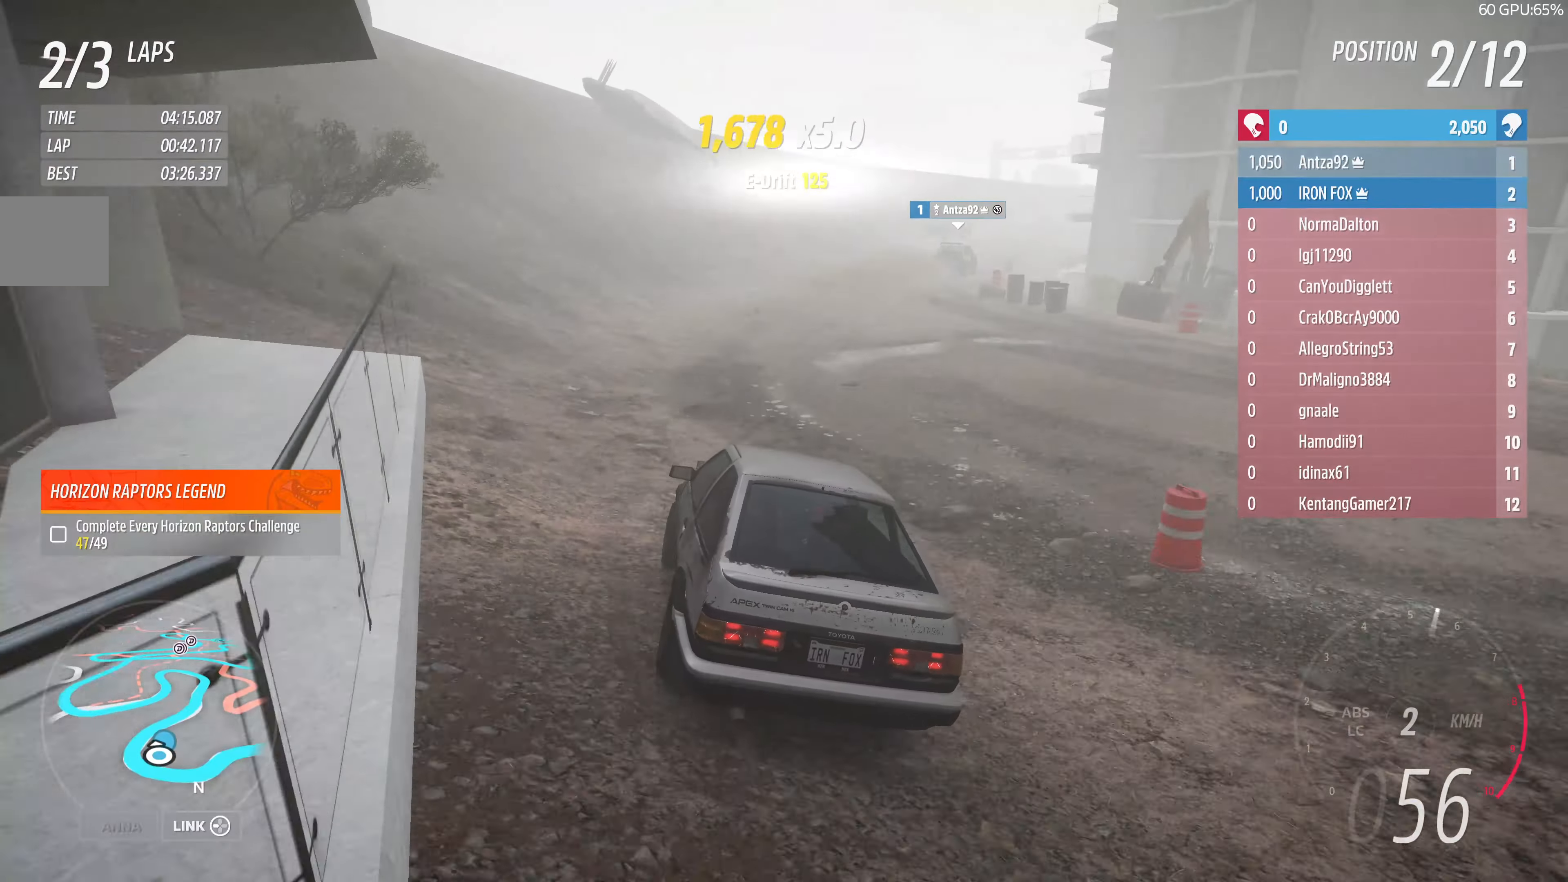
{"buttons": ["R2"], "left_stick": "up", "right_stick": "up", "events": [[300, "left_stick", "up"]]}
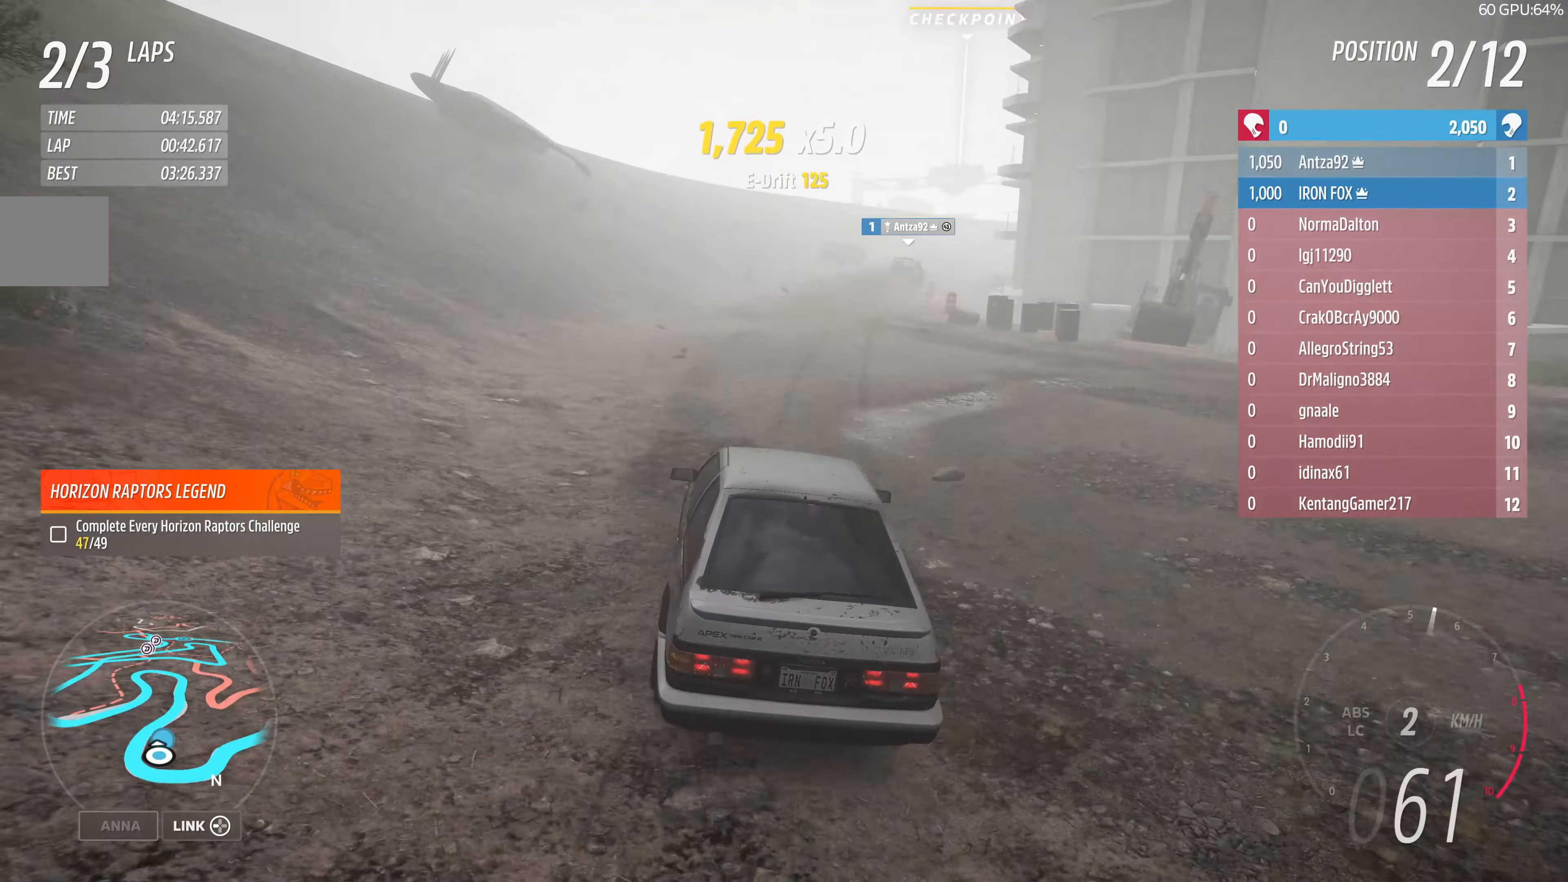
{"buttons": ["R2"], "left_stick": "up", "right_stick": "up", "events": []}
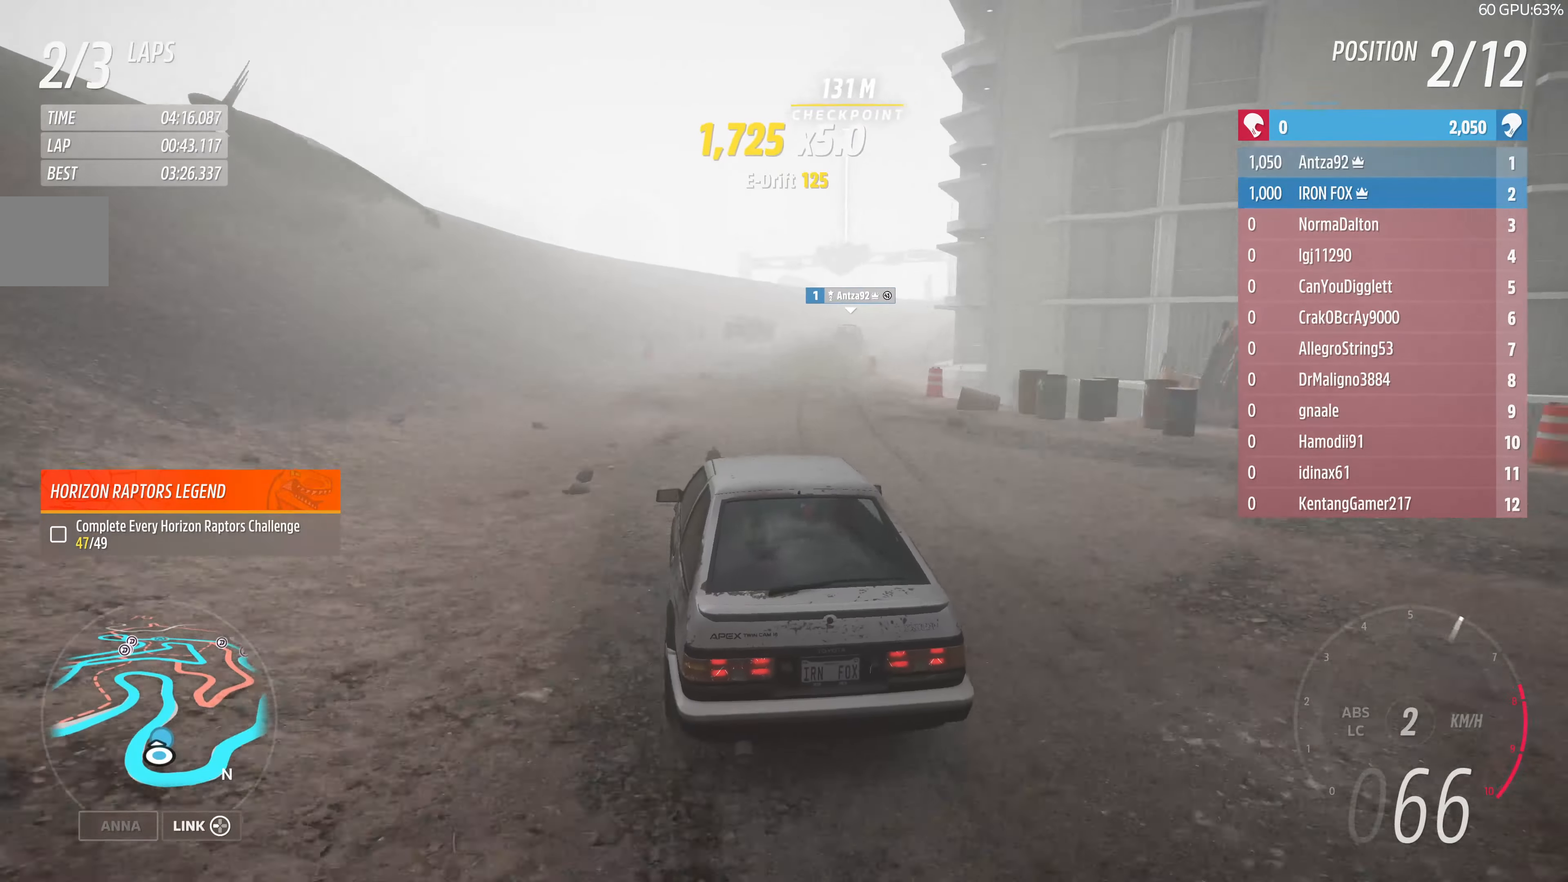
{"buttons": ["R2"], "left_stick": "up", "right_stick": "center", "events": [[34, "right_stick", "center"]]}
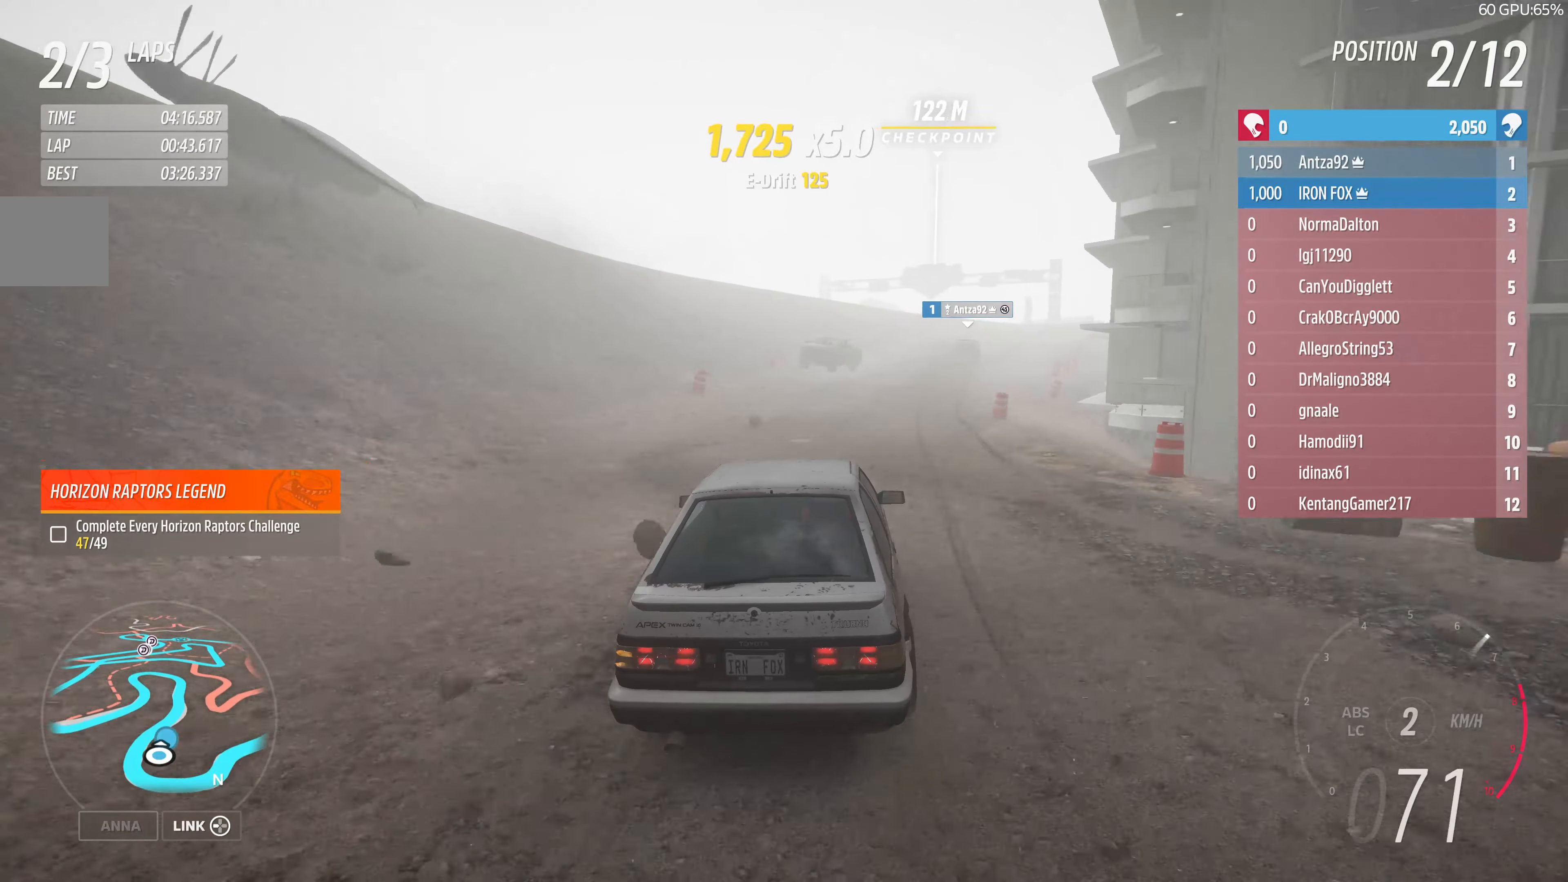
{"buttons": ["R2"], "left_stick": "up", "right_stick": "center", "events": []}
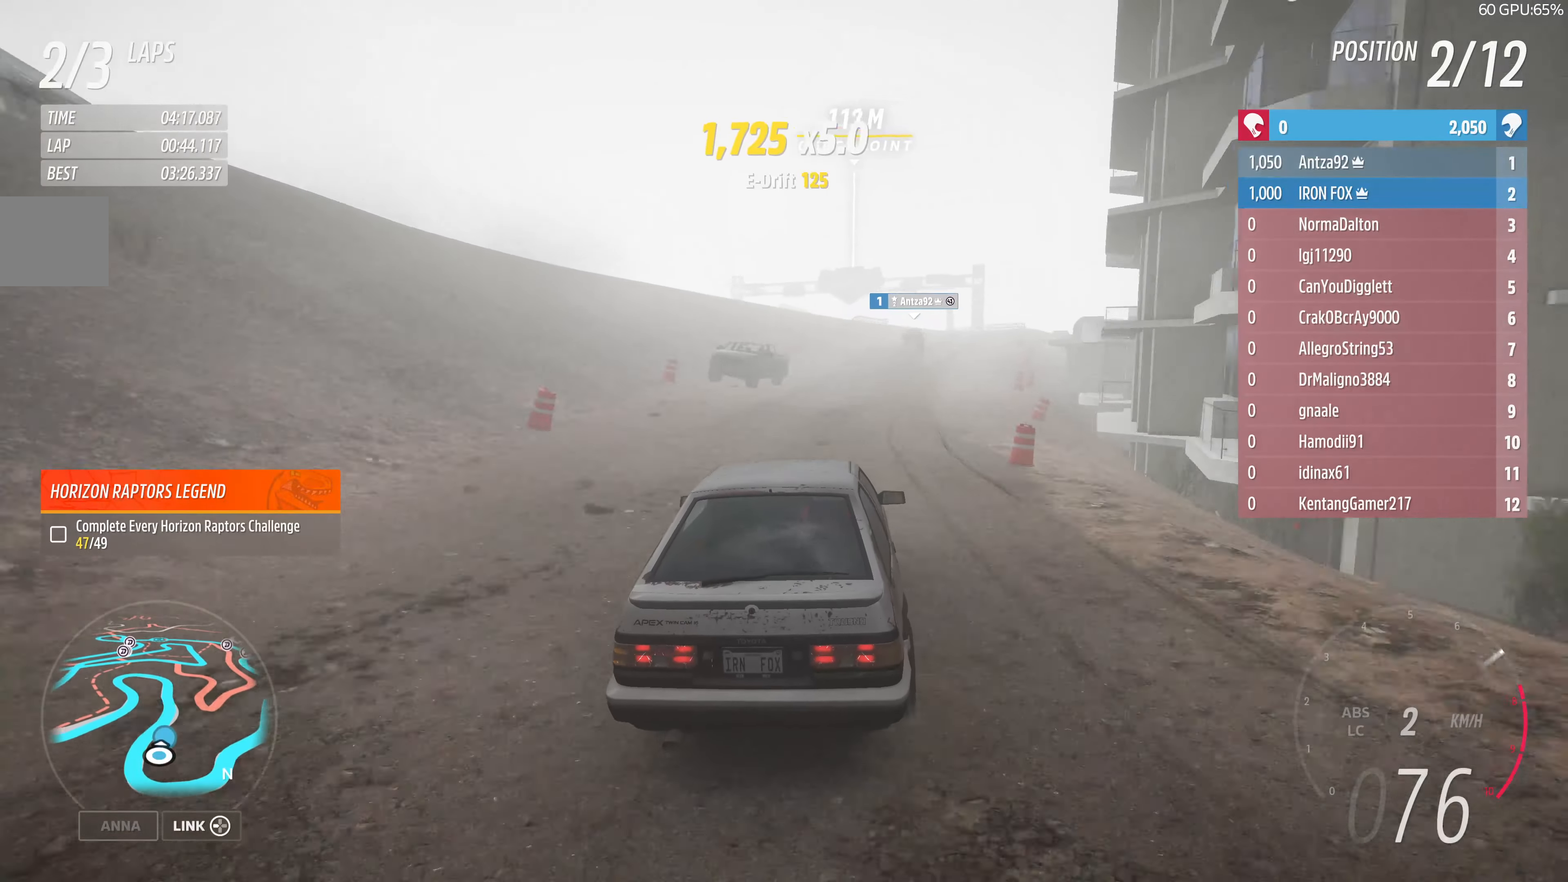
{"buttons": ["R2"], "left_stick": "up", "right_stick": "center", "events": []}
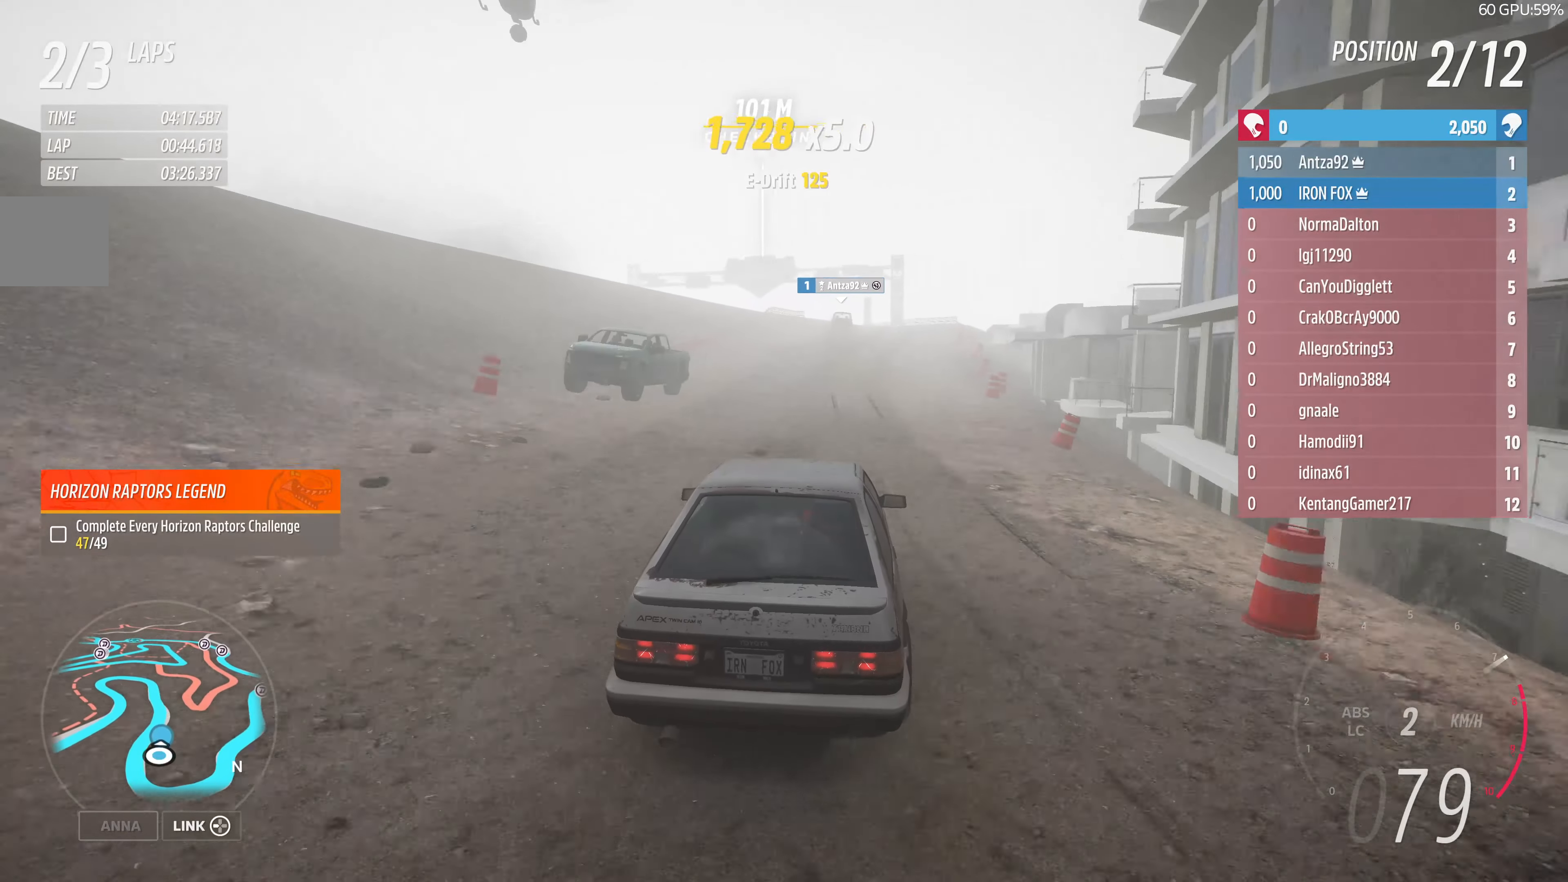
{"buttons": ["R2"], "left_stick": "center", "right_stick": "center", "events": [[67, "left_stick", "center"]]}
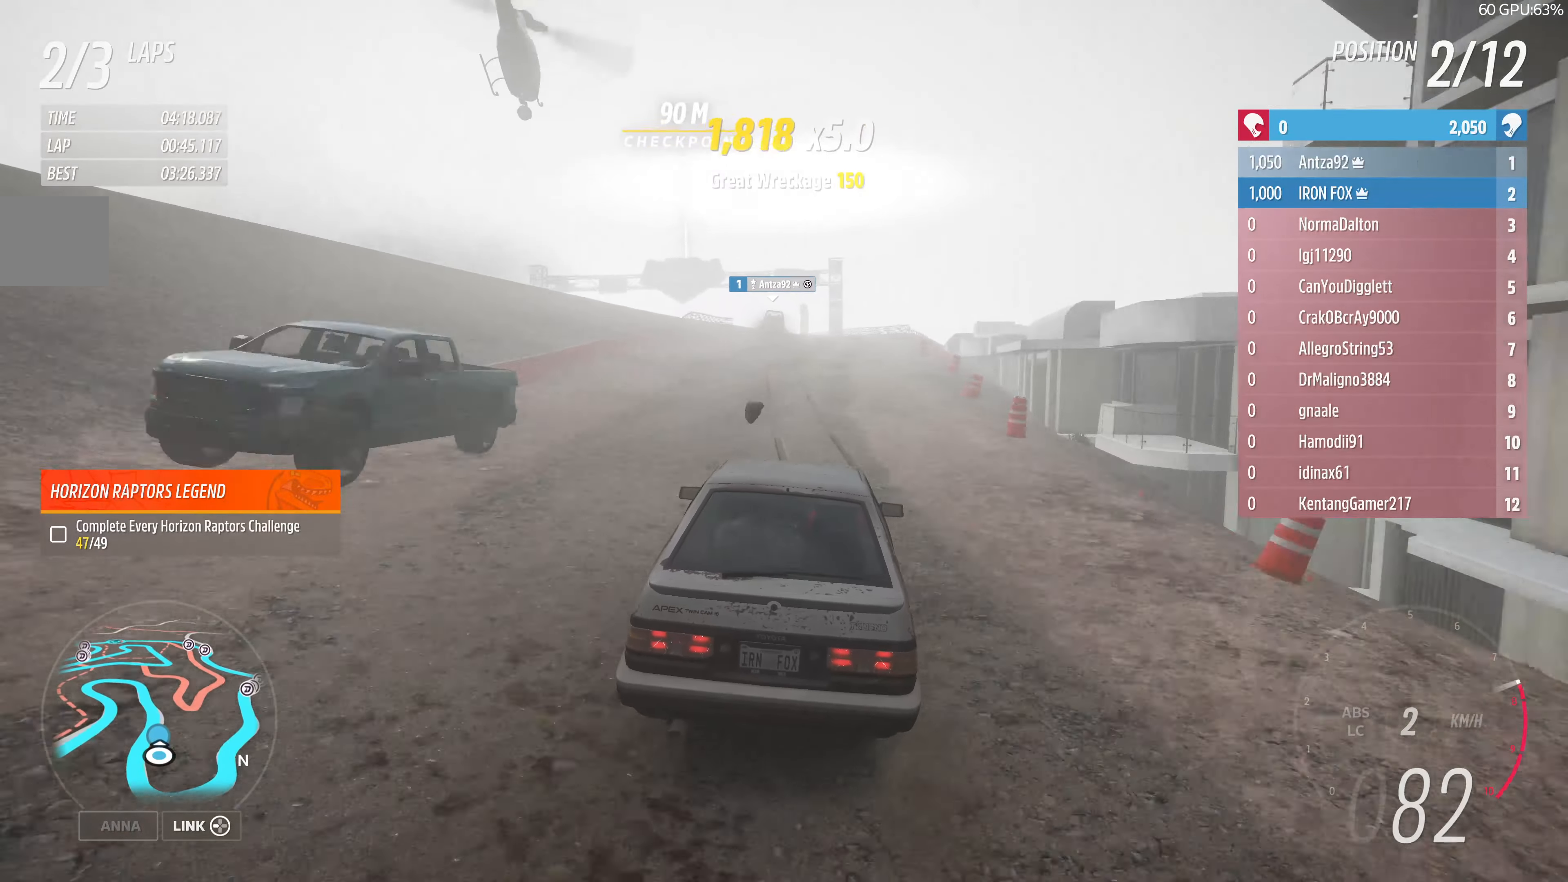
{"buttons": ["R2"], "left_stick": "center", "right_stick": "center", "events": [[34, "left_stick", "up-left"], [300, "left_stick", "center"]]}
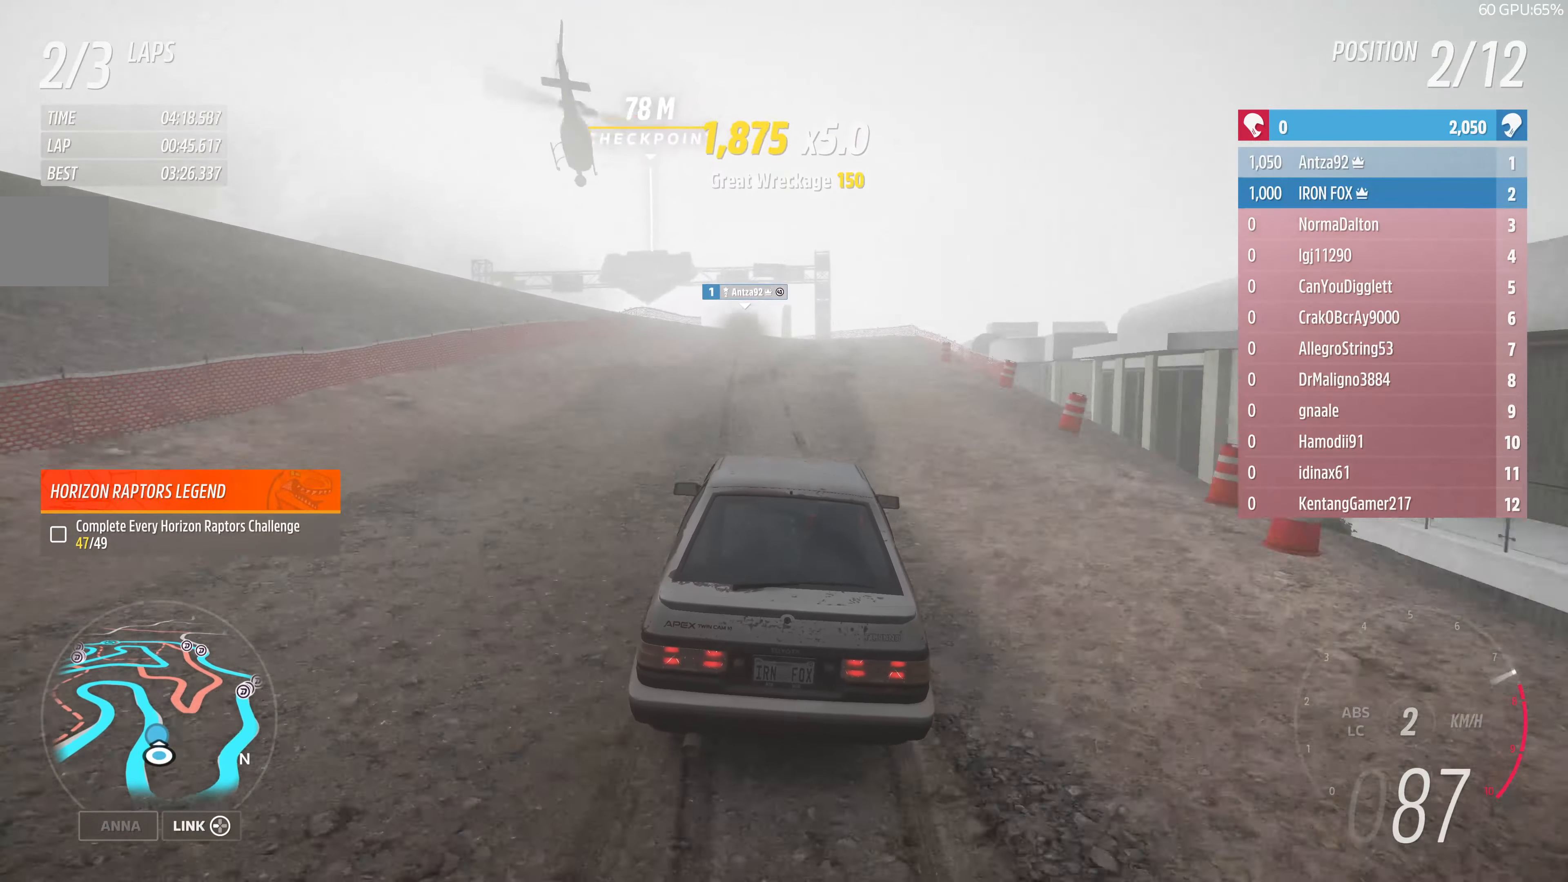
{"buttons": ["R2"], "left_stick": "up", "right_stick": "center", "events": [[200, "left_stick", "up"]]}
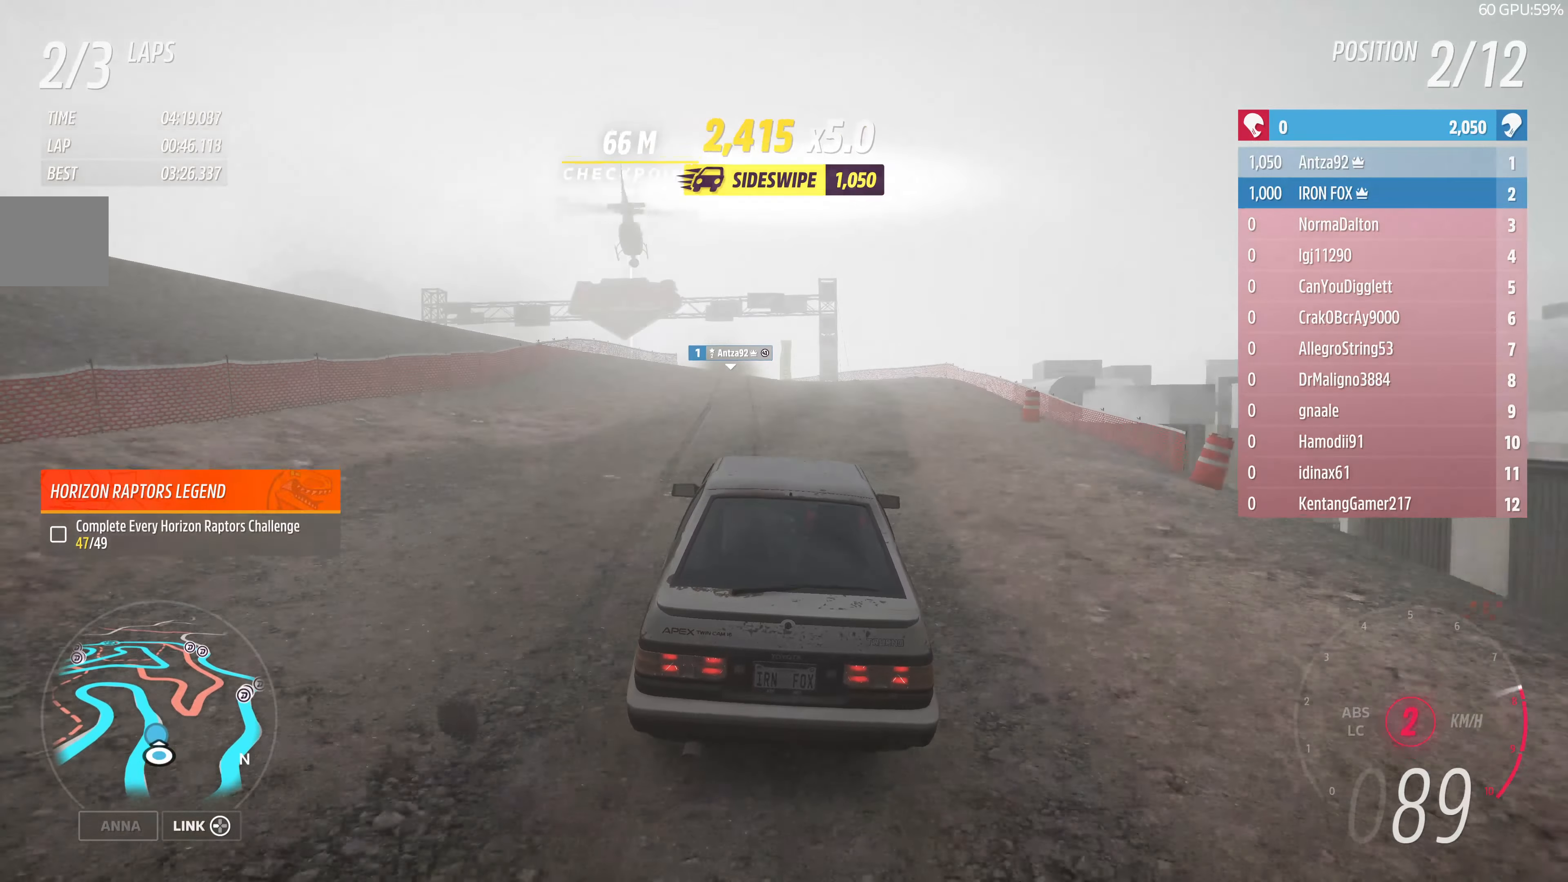
{"buttons": ["R2"], "left_stick": "up", "right_stick": "center", "events": []}
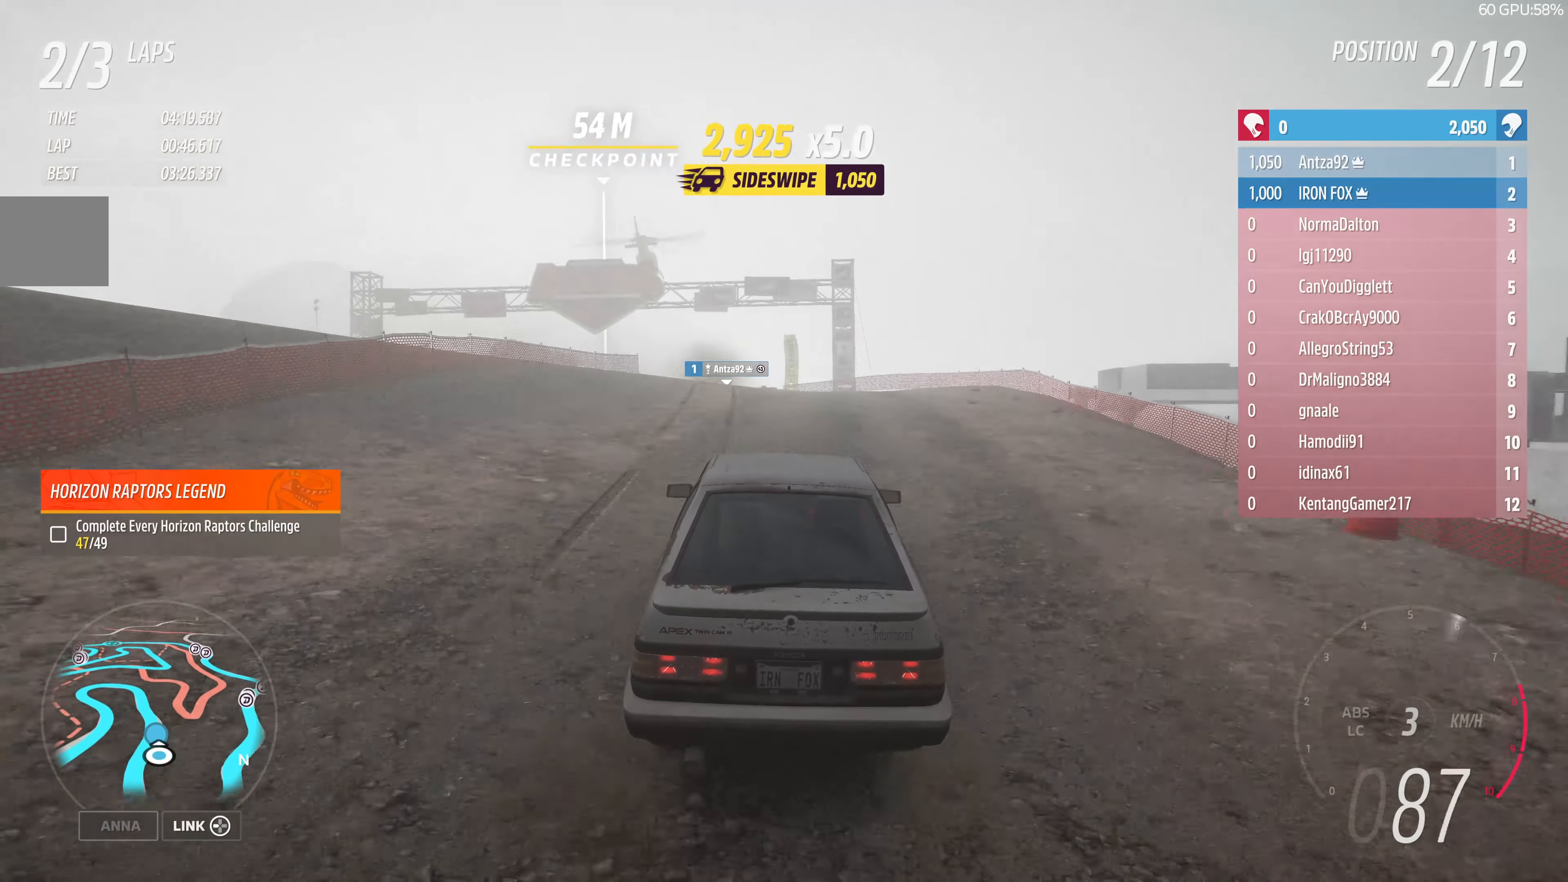
{"buttons": ["R2"], "left_stick": "up", "right_stick": "center", "events": []}
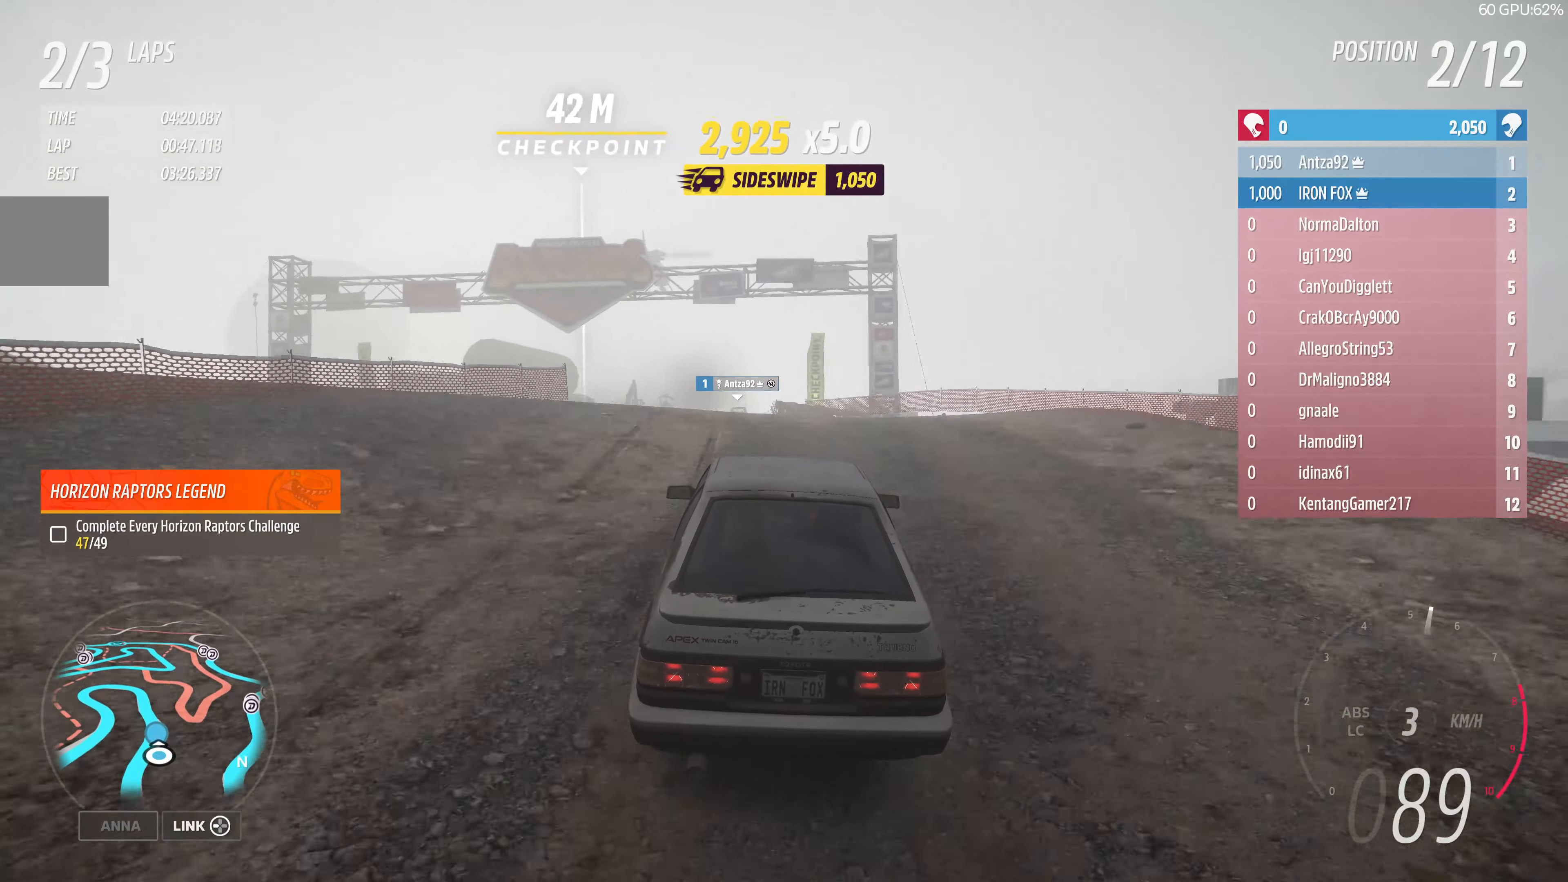
{"buttons": ["R2"], "left_stick": "up", "right_stick": "center", "events": []}
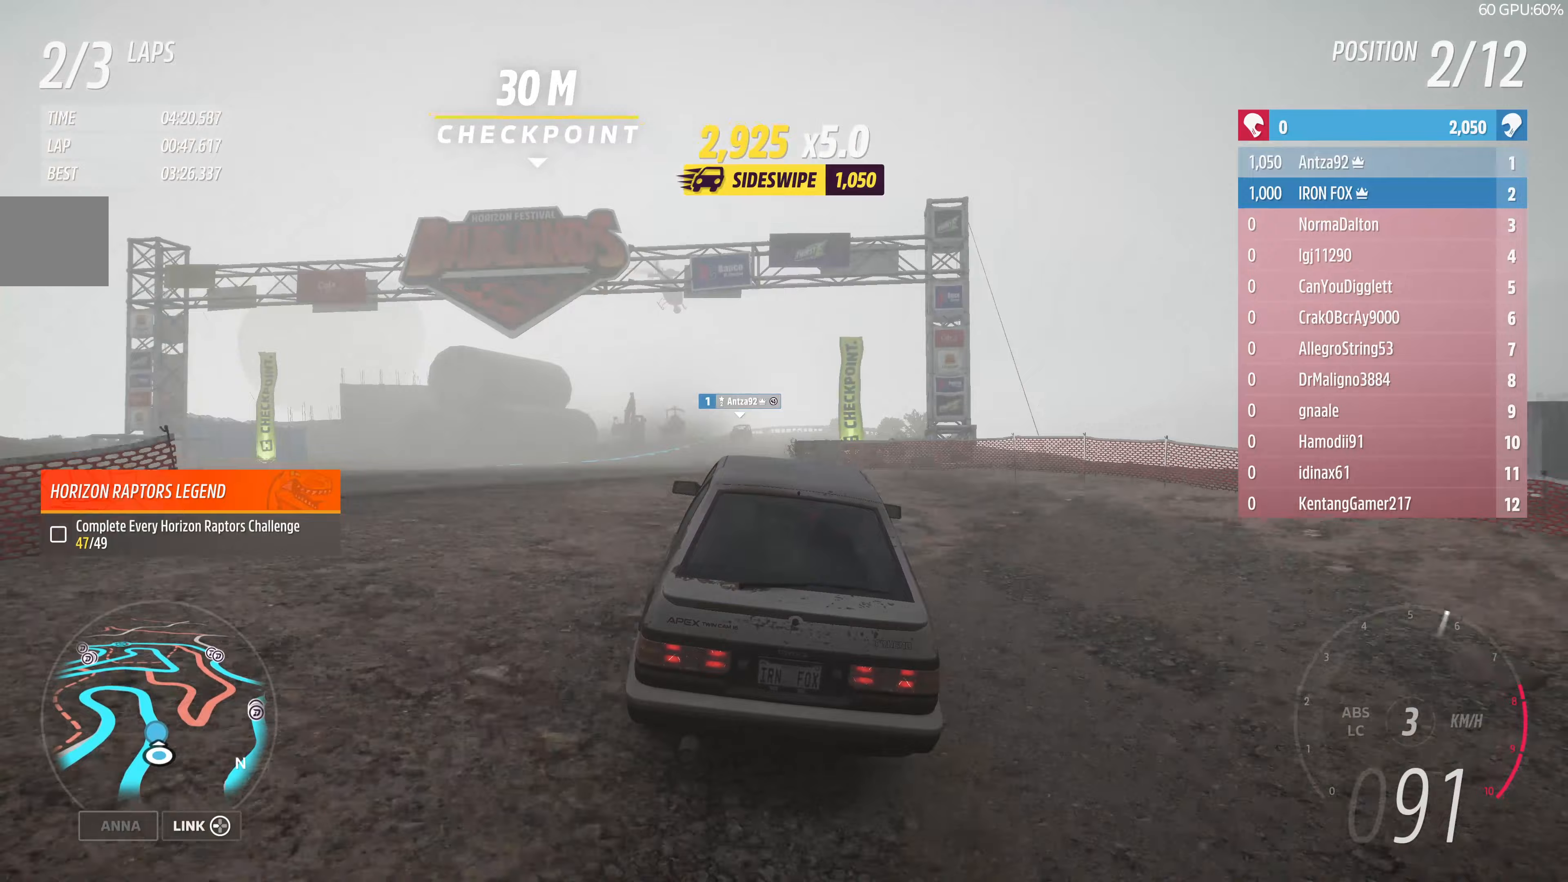
{"buttons": ["R2"], "left_stick": "up", "right_stick": "center", "events": []}
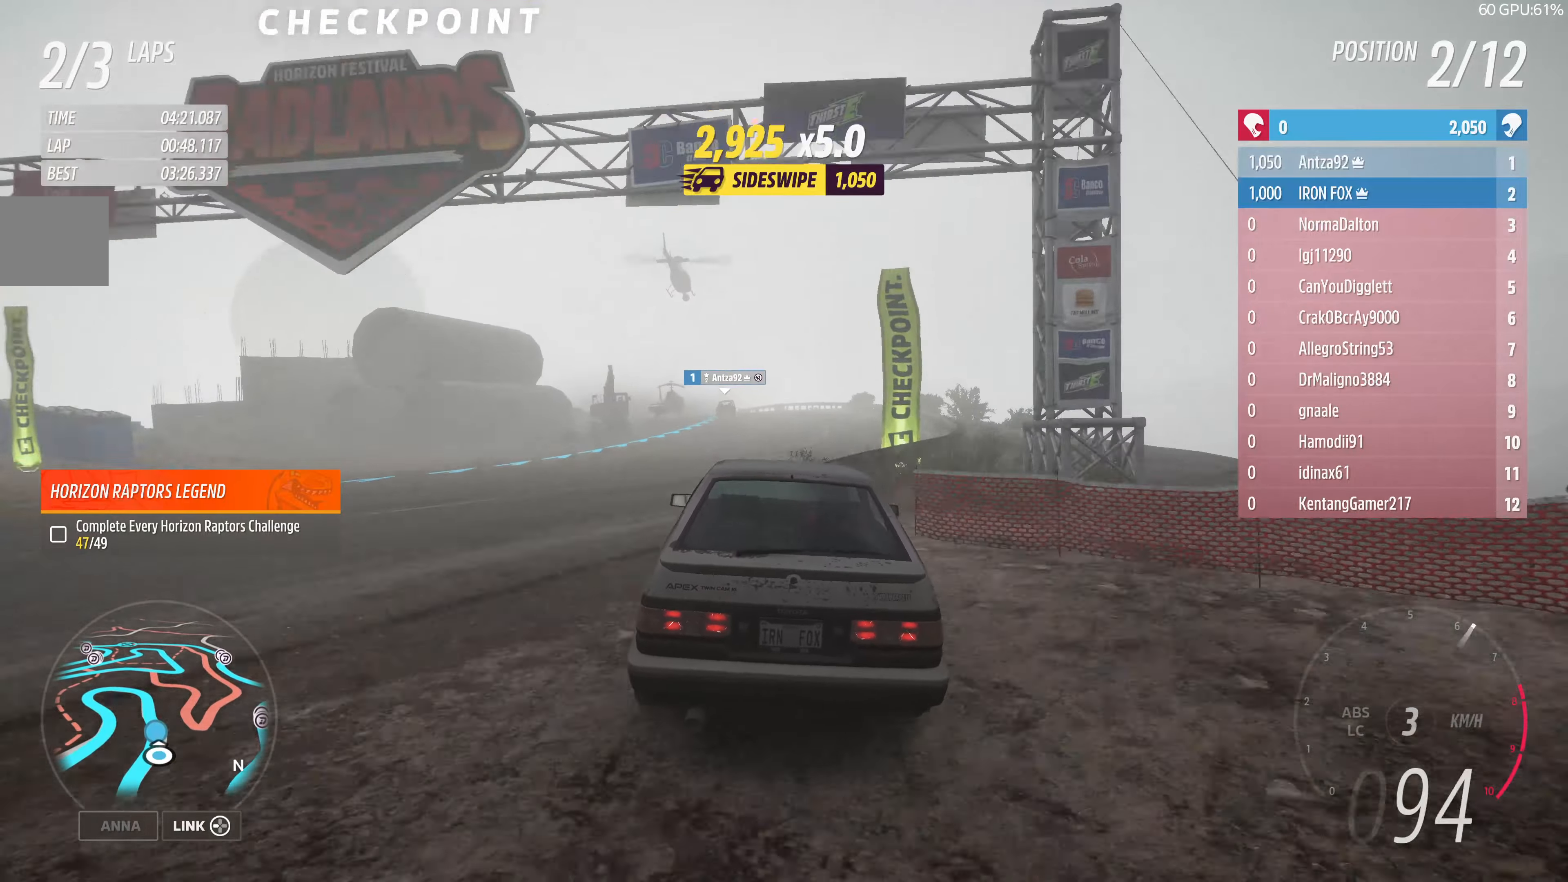
{"buttons": ["R2"], "left_stick": "up", "right_stick": "center", "events": []}
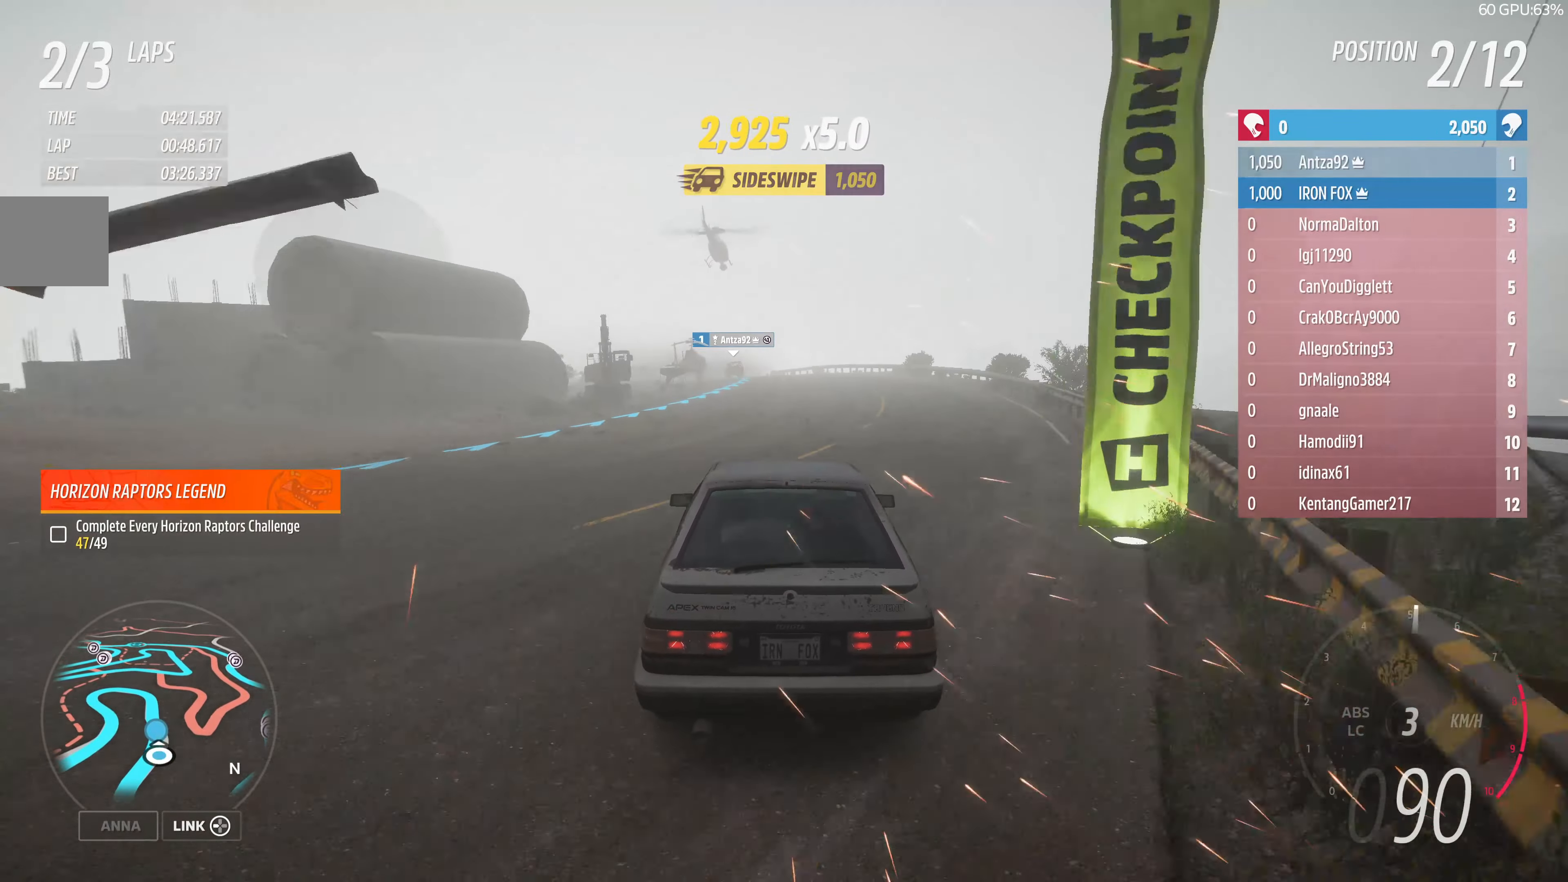
{"buttons": ["R2"], "left_stick": "up", "right_stick": "center", "events": []}
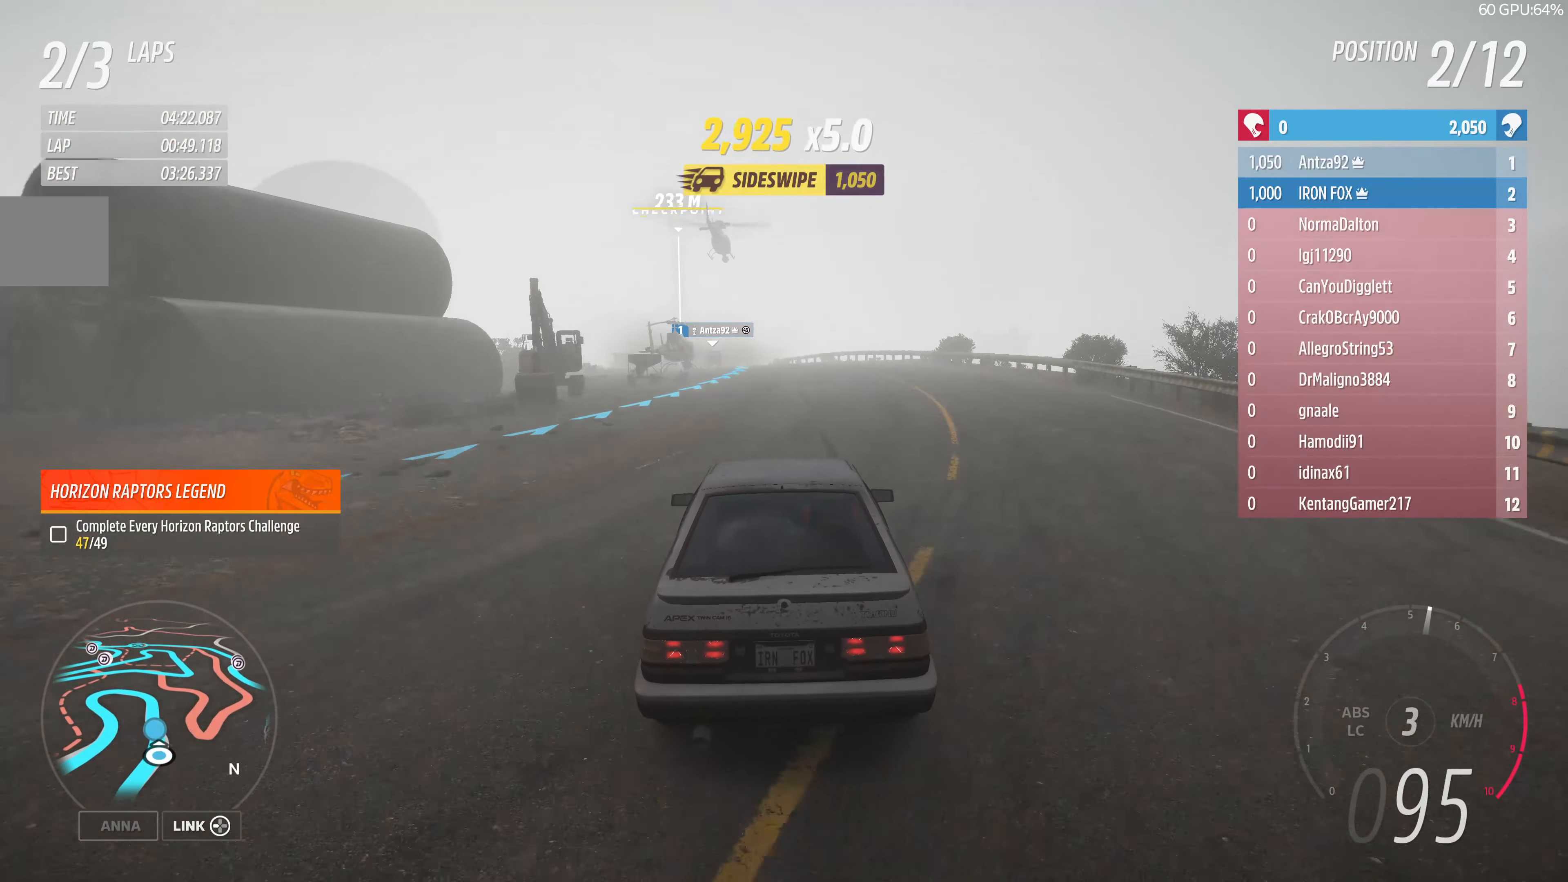
{"buttons": ["R2"], "left_stick": "up", "right_stick": "center", "events": []}
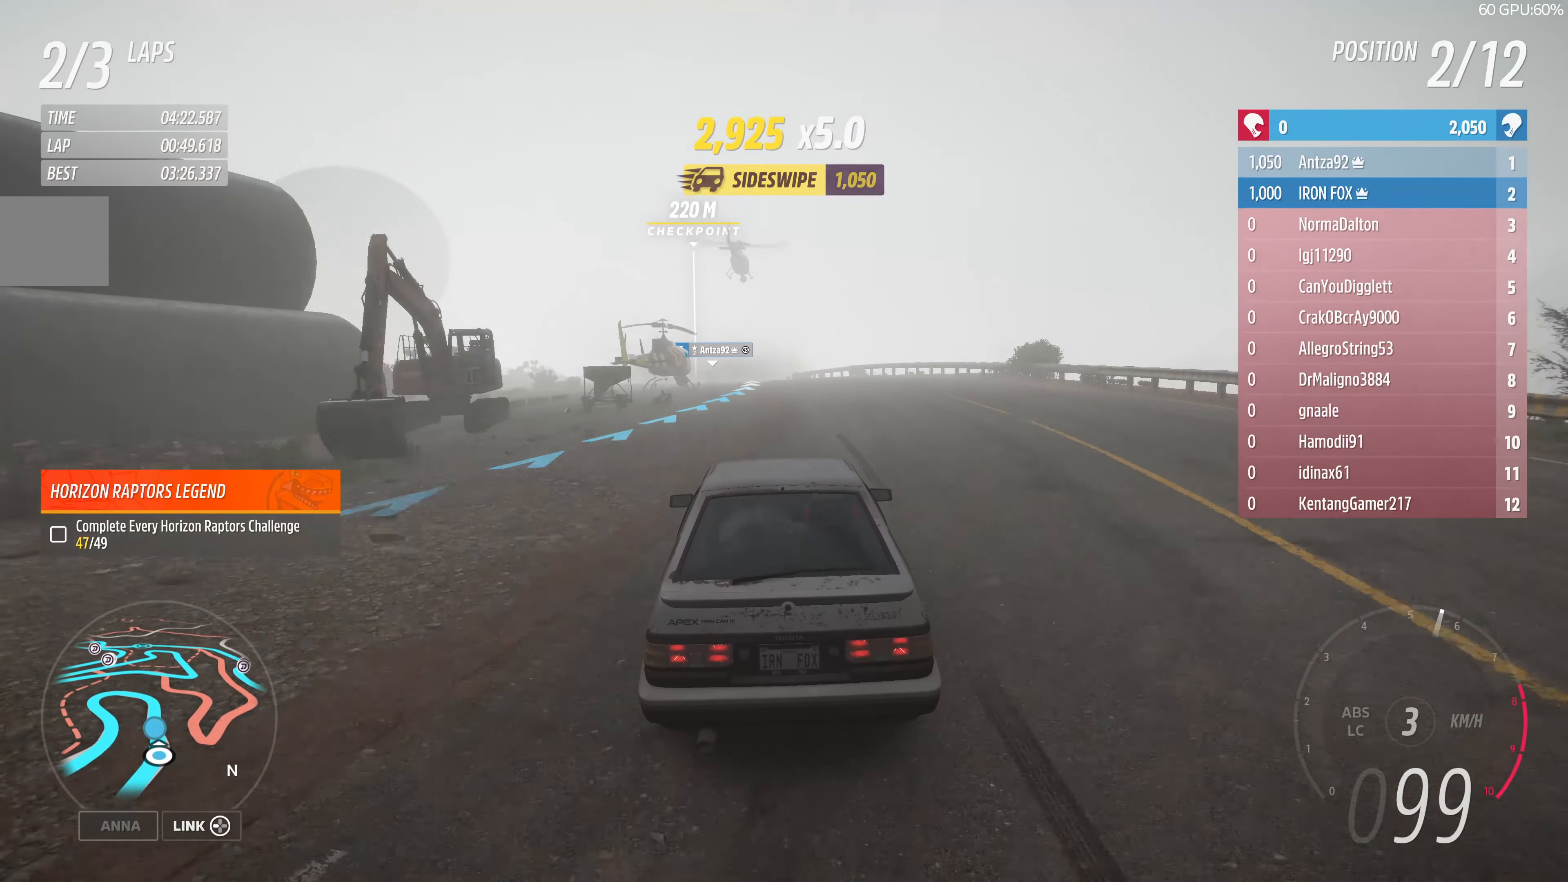
{"buttons": ["R2"], "left_stick": "up", "right_stick": "center", "events": []}
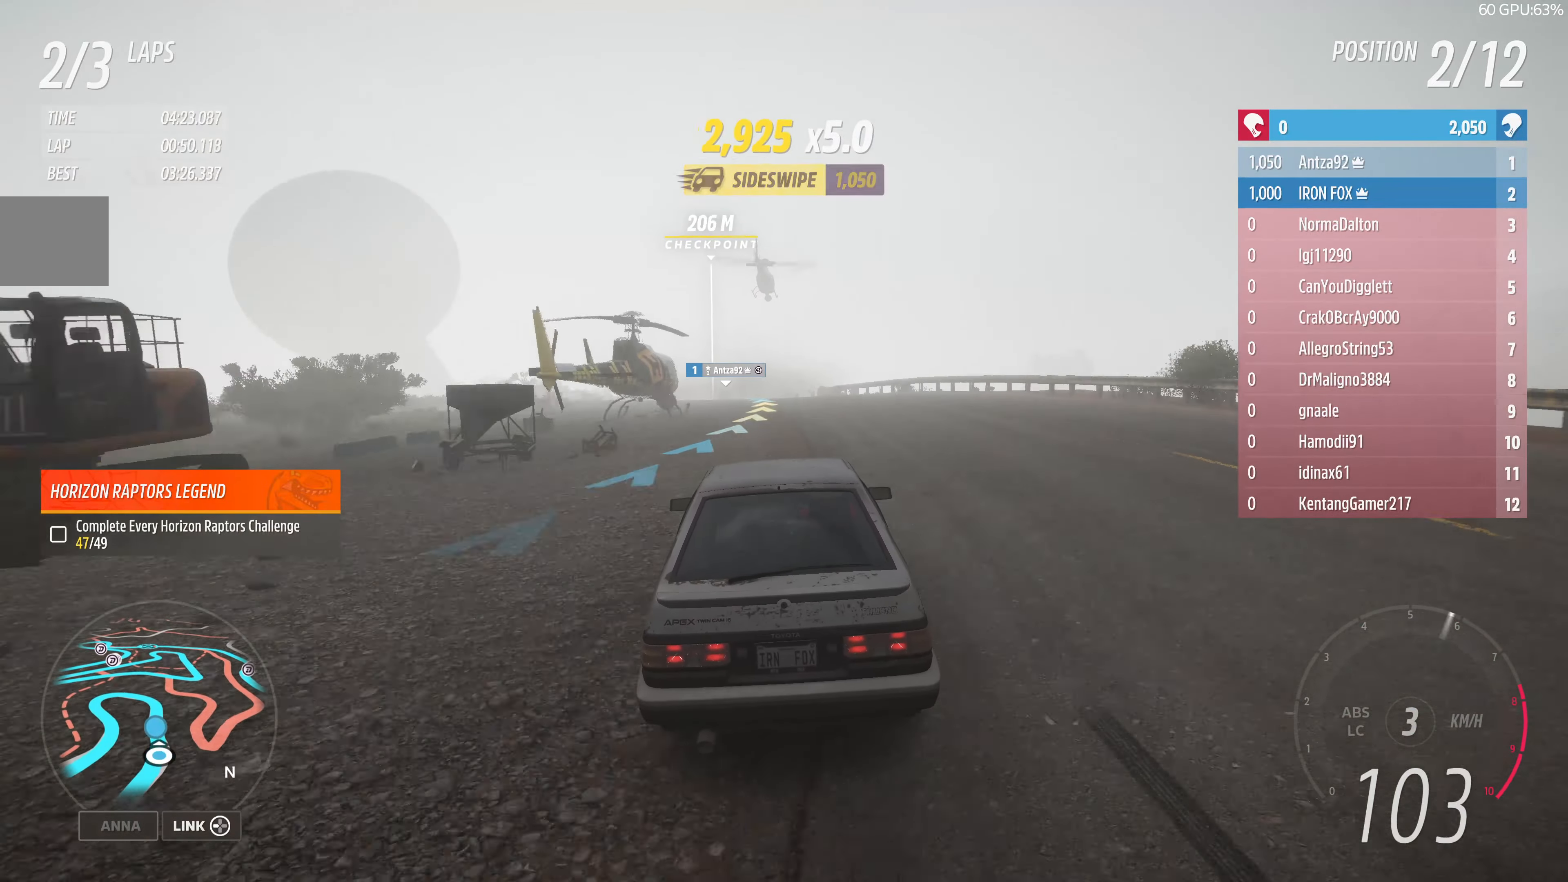
{"buttons": ["R2"], "left_stick": "up", "right_stick": "center", "events": []}
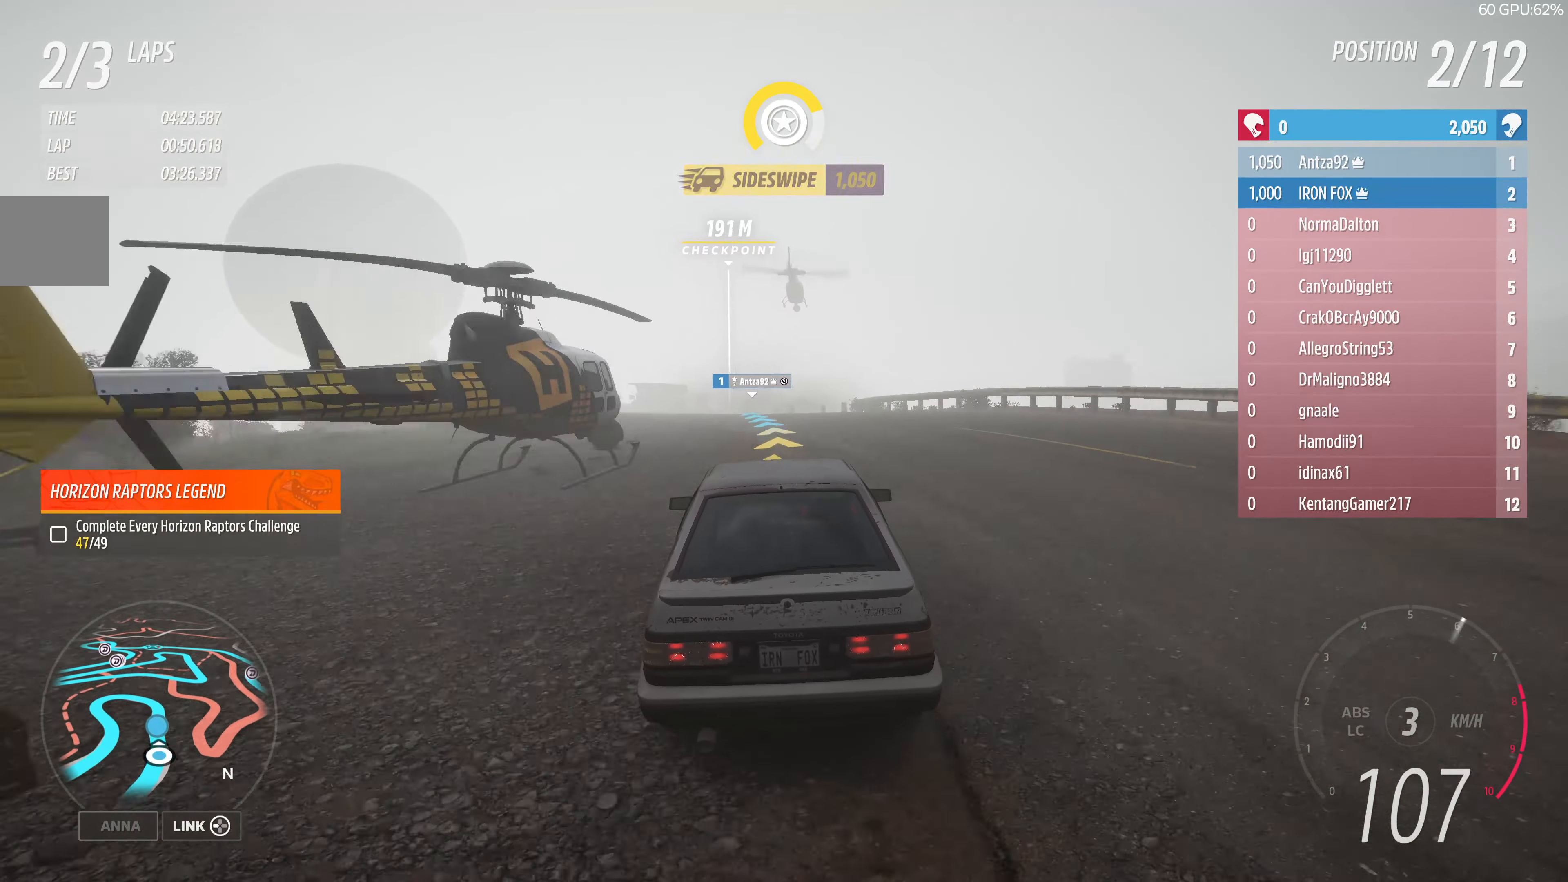
{"buttons": ["R2"], "left_stick": "up", "right_stick": "center", "events": []}
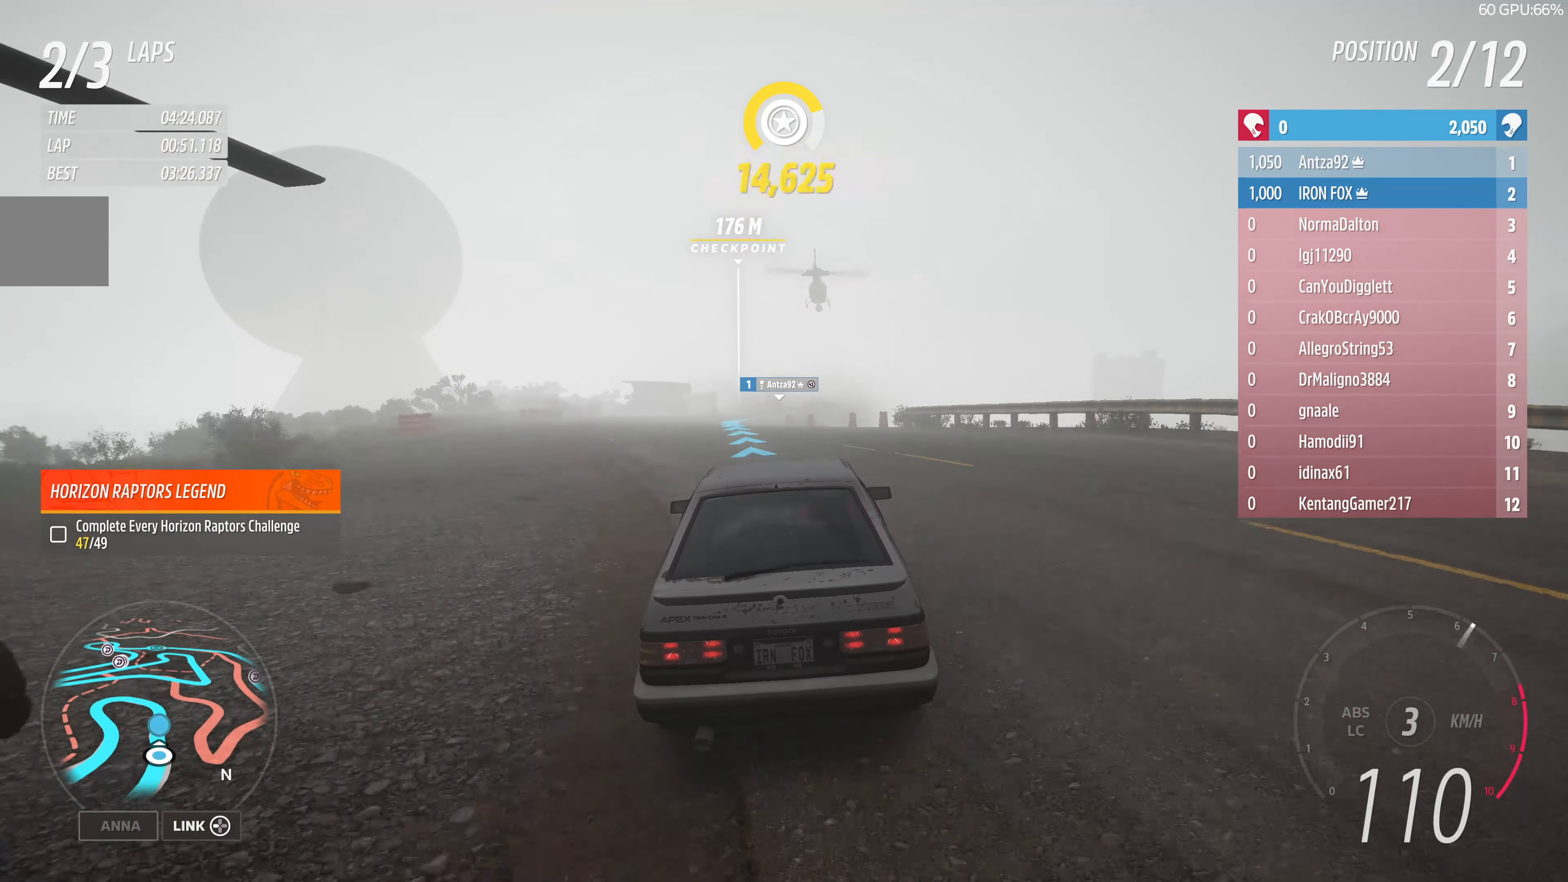
{"buttons": ["R2"], "left_stick": "center", "right_stick": "center", "events": [[267, "left_stick", "center"]]}
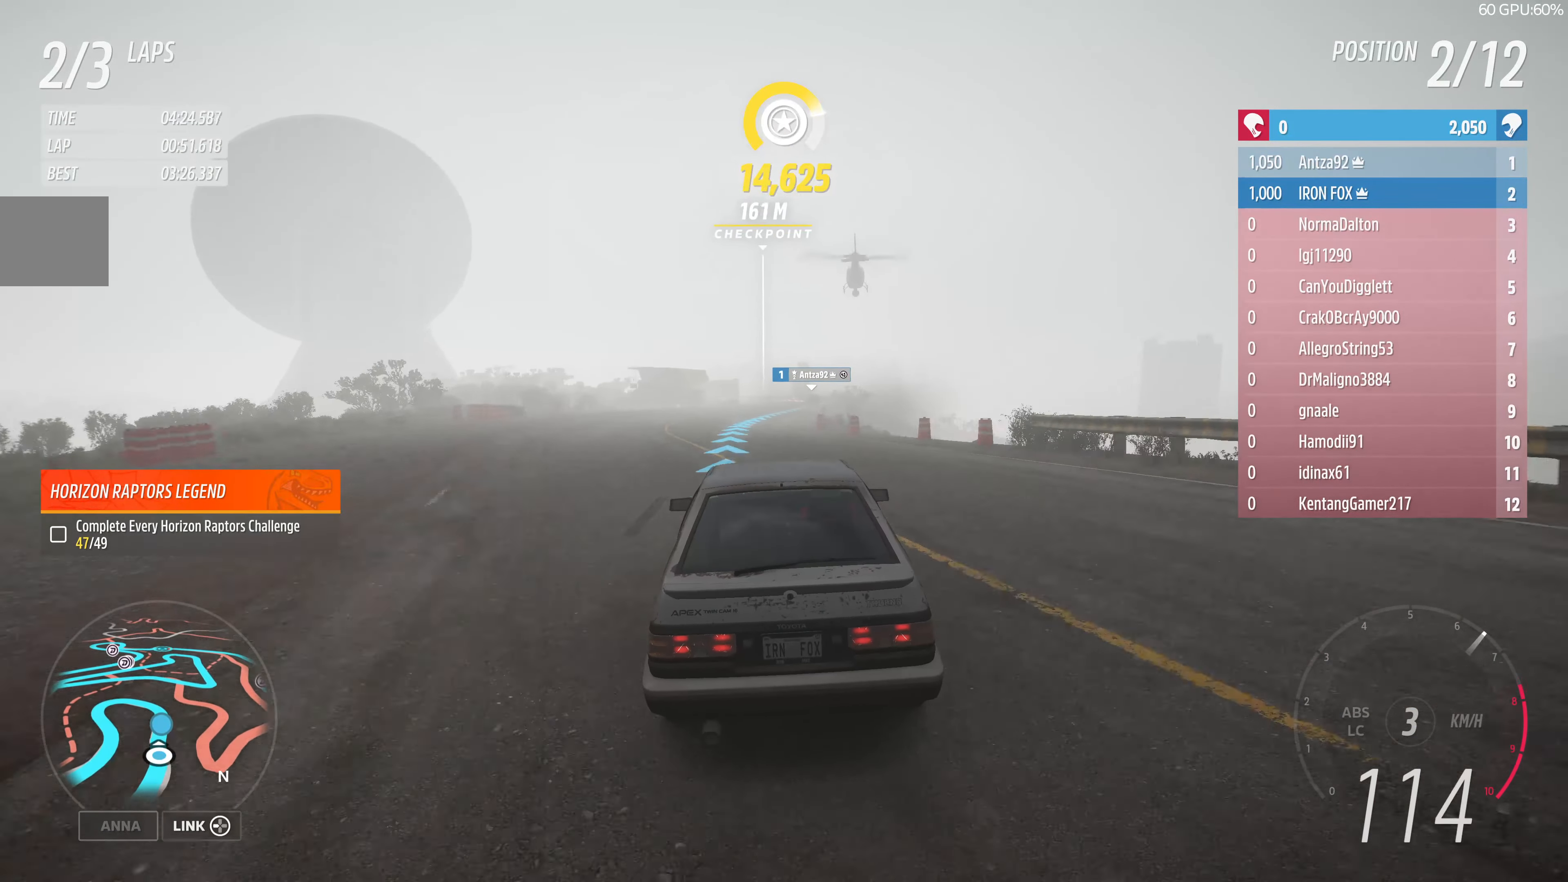
{"buttons": ["R2"], "left_stick": "up", "right_stick": "center", "events": [[100, "left_stick", "up"]]}
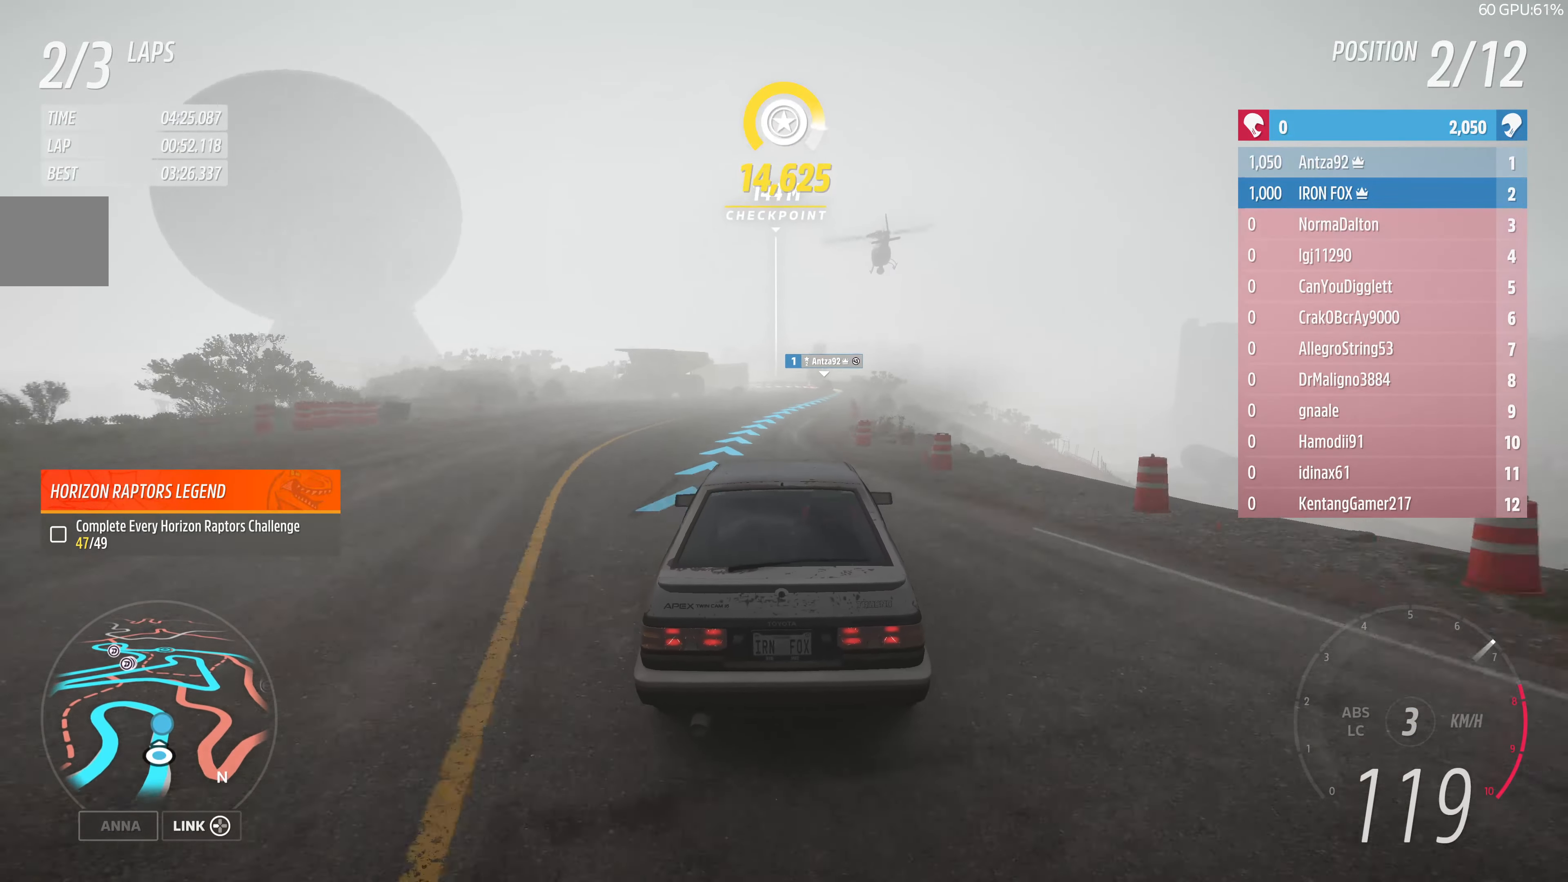
{"buttons": ["R2"], "left_stick": "up", "right_stick": "center", "events": []}
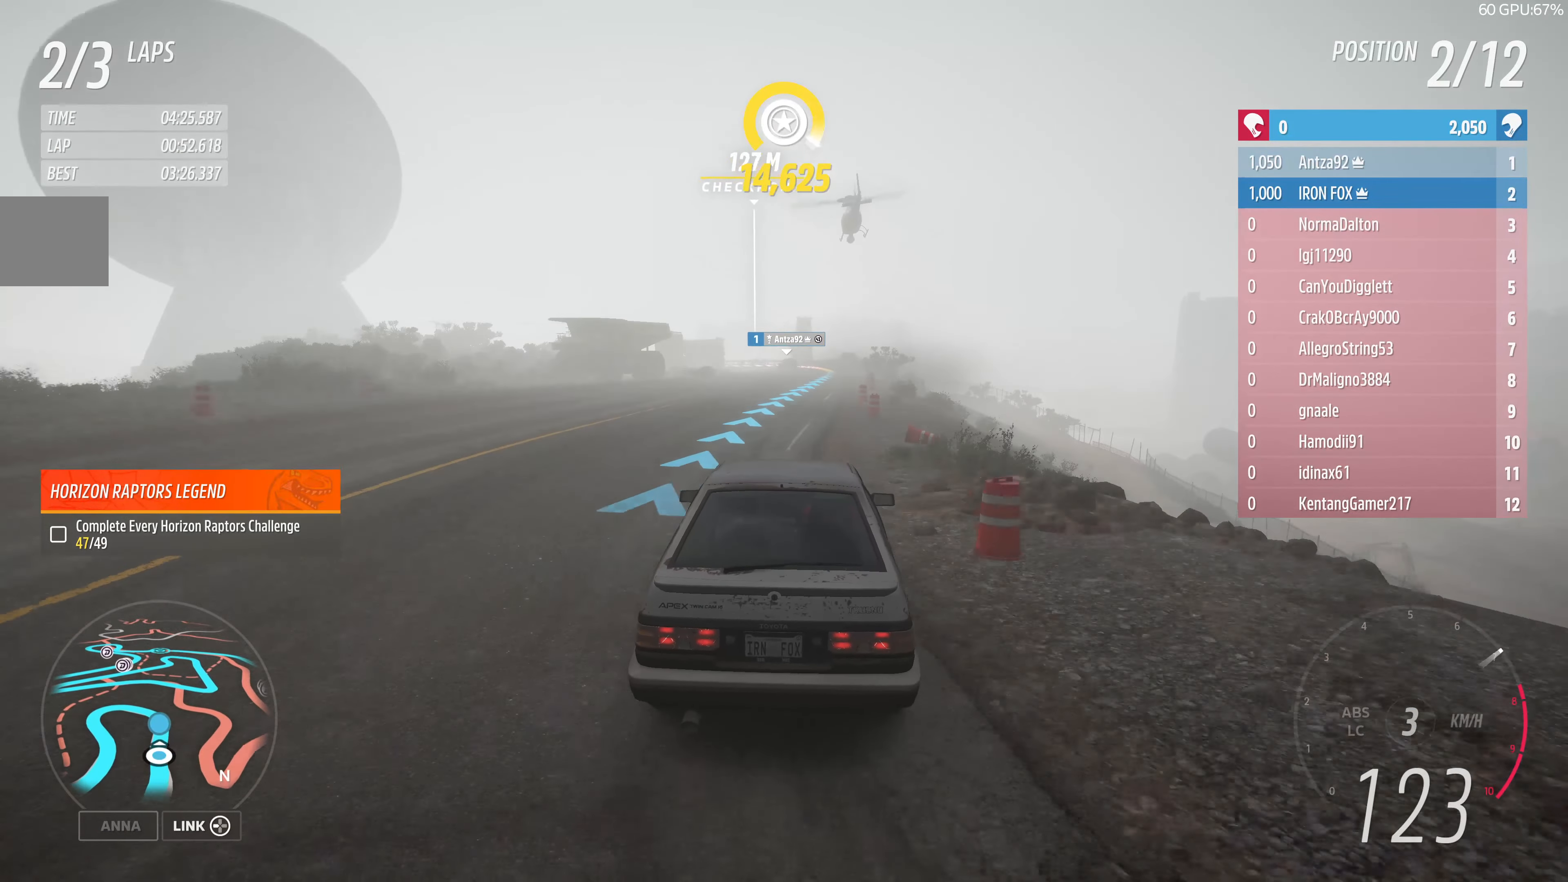
{"buttons": ["R2"], "left_stick": "up", "right_stick": "center", "events": []}
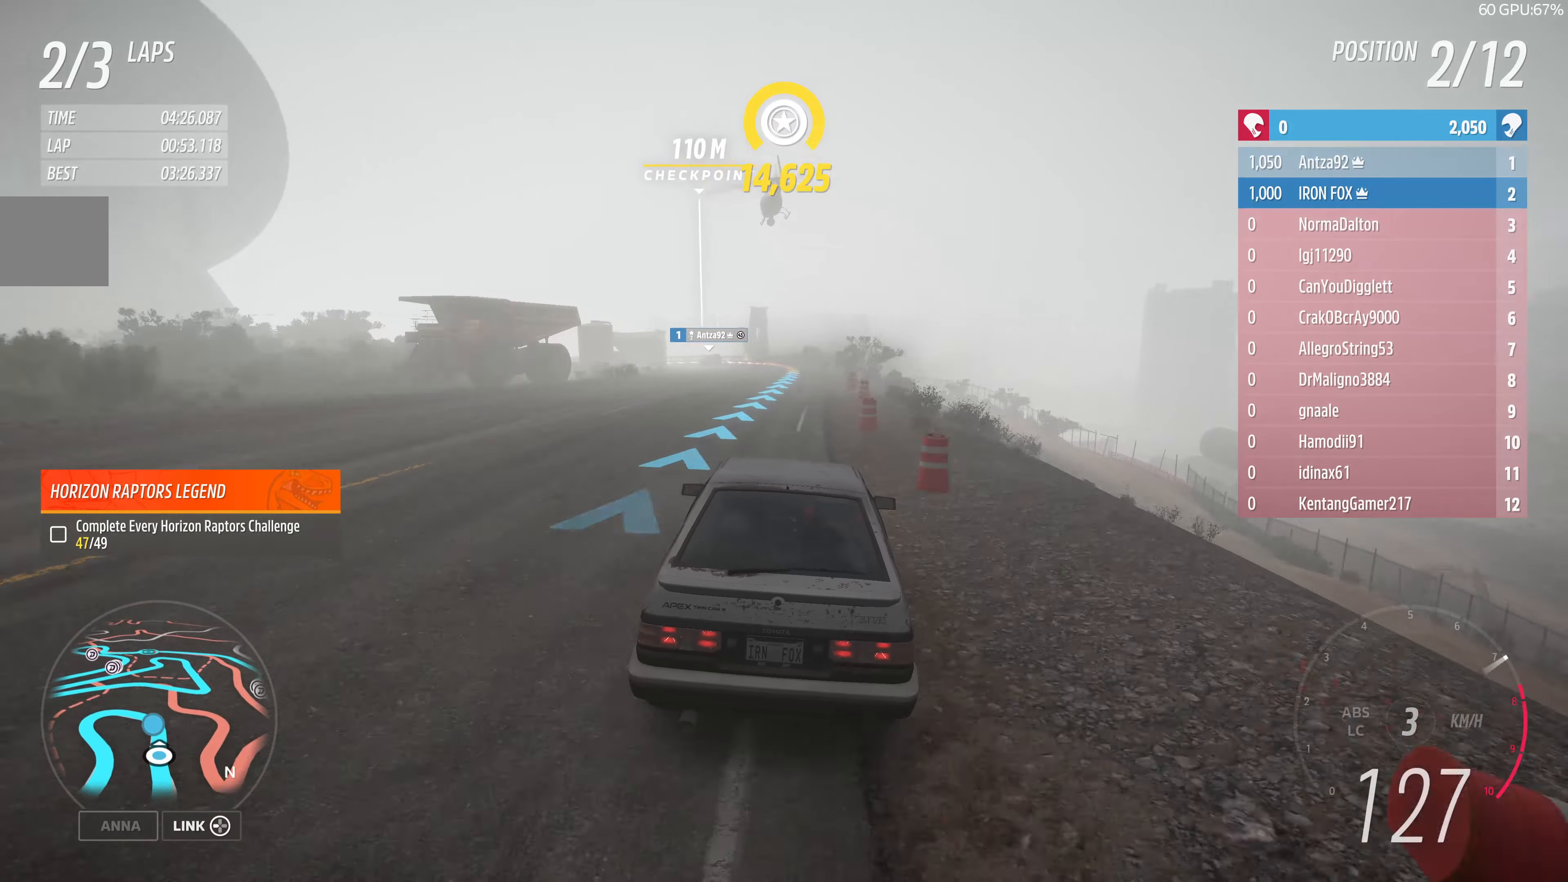
{"buttons": ["R2"], "left_stick": "up", "right_stick": "center", "events": []}
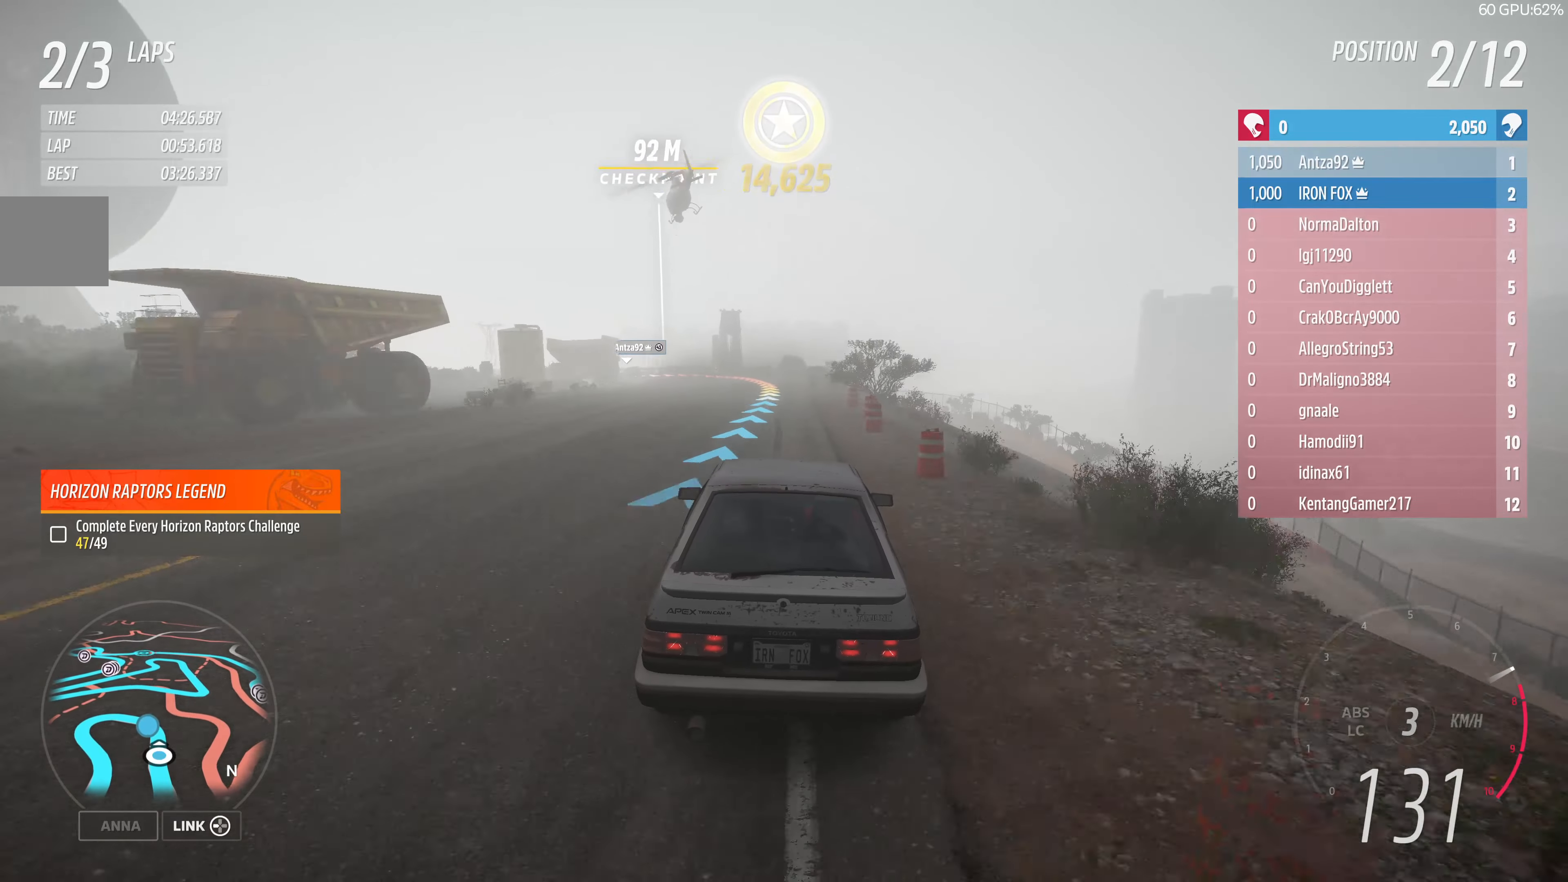
{"buttons": ["R2"], "left_stick": "up-left", "right_stick": "center", "events": [[166, "left_stick", "up-left"]]}
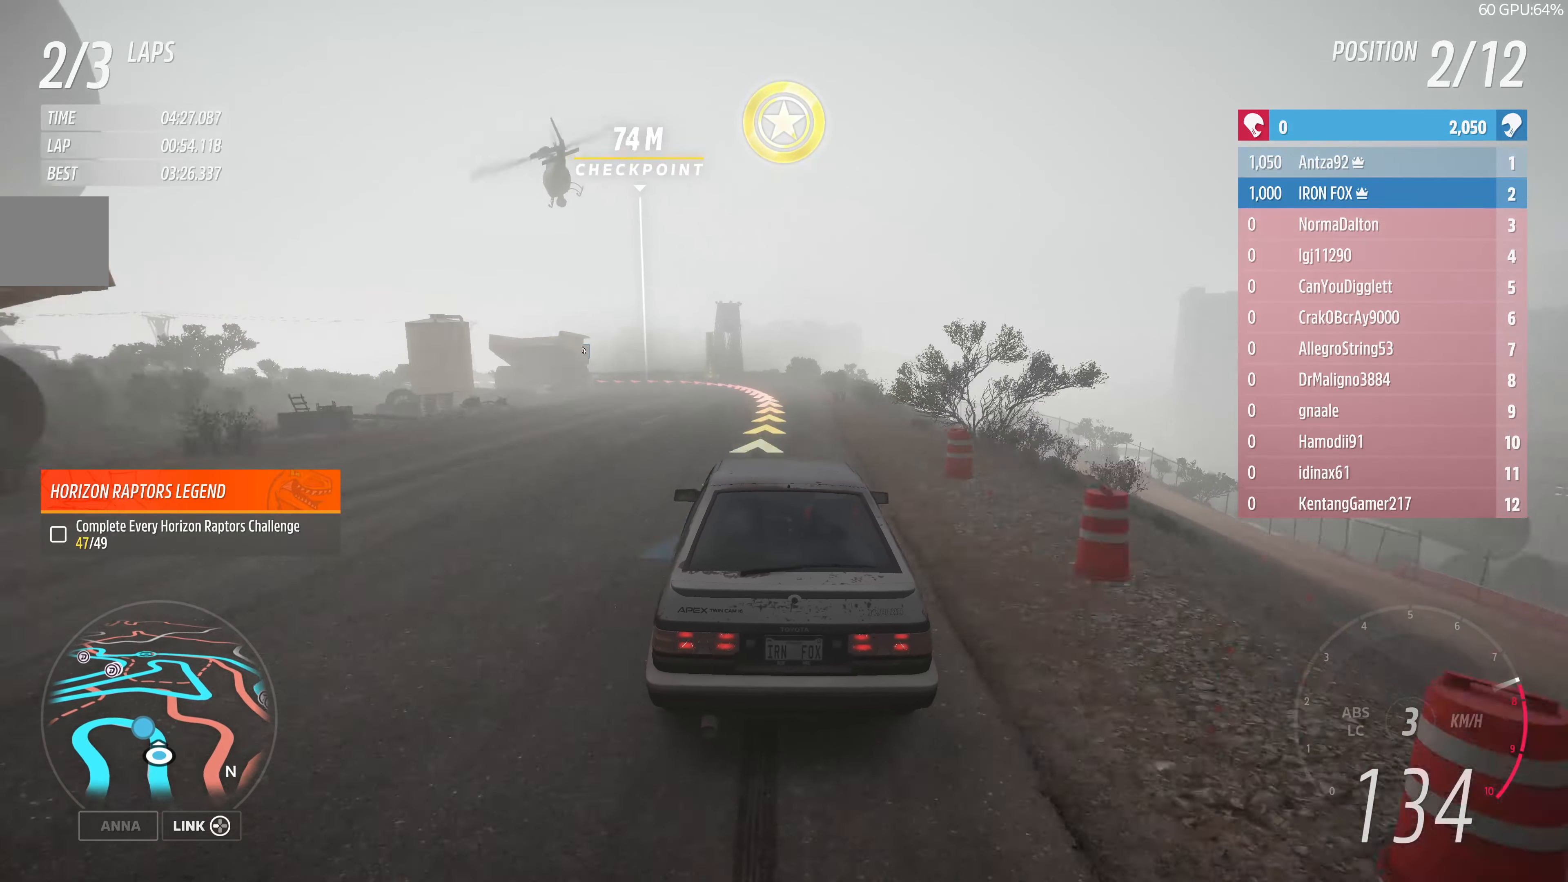
{"buttons": [], "left_stick": "up-left", "right_stick": "center", "events": [[266, "L2", "down"], [300, "R2", "up"], [500, "L2", "up"]]}